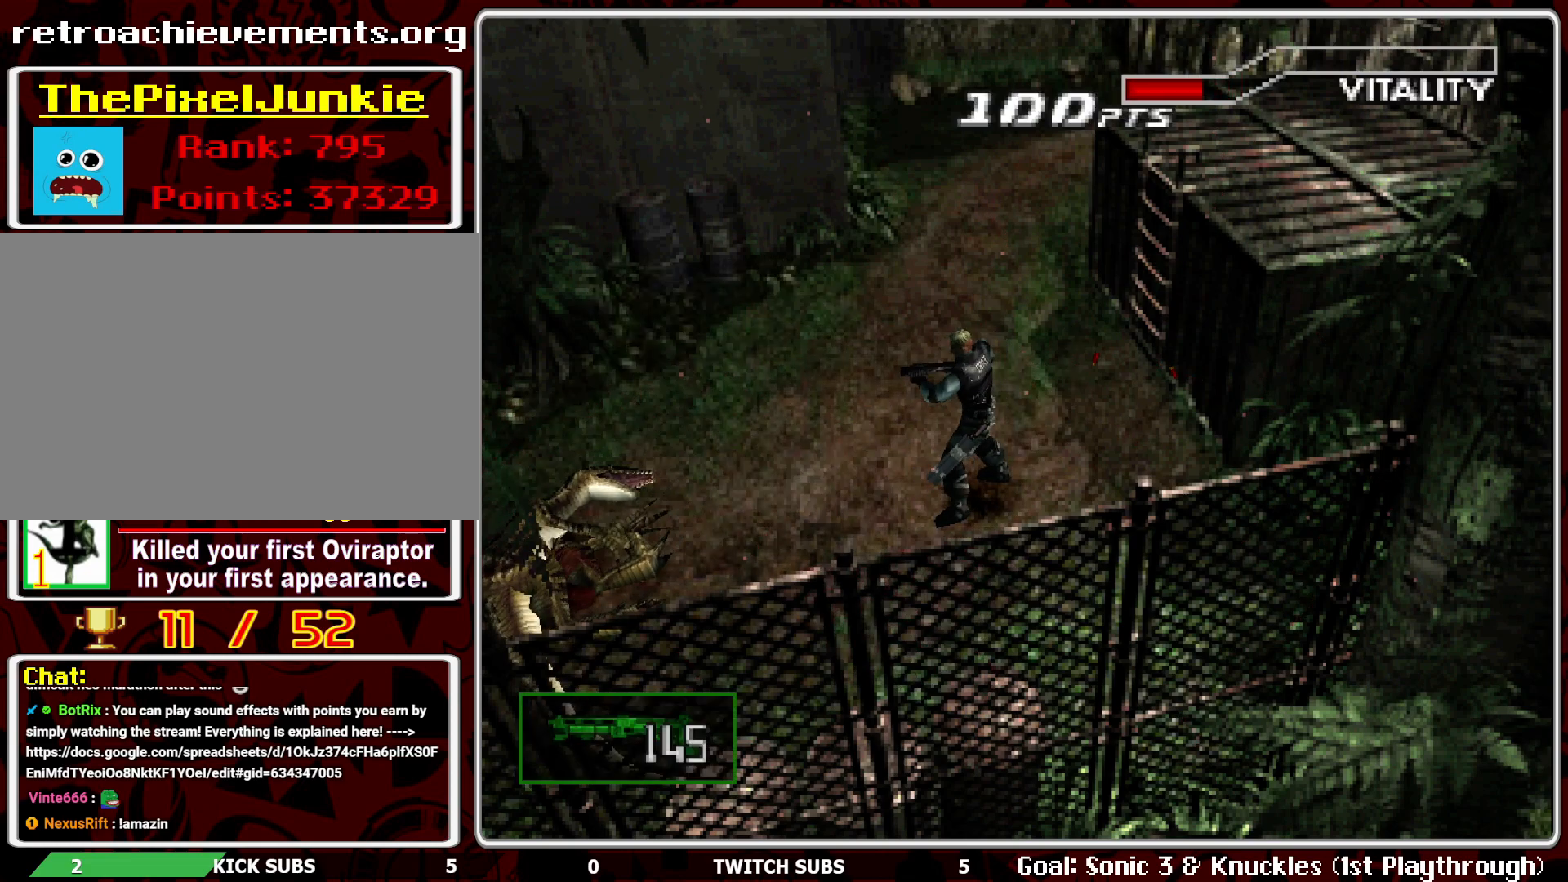
Gameplay with a controller (PlayStation layout); each line is a JSON object with the inputs held at the frame after it. "events" lists button and stick changes between this image and that frame as [ms after this image, input, new state], when the widget could be followed in between. Not read: right_stick.
{"buttons": ["CROSS", "R1"], "left_stick": "center", "events": [[50, "L1", "up"], [133, "L1", "down"], [217, "L1", "up"], [500, "CROSS", "down"]]}
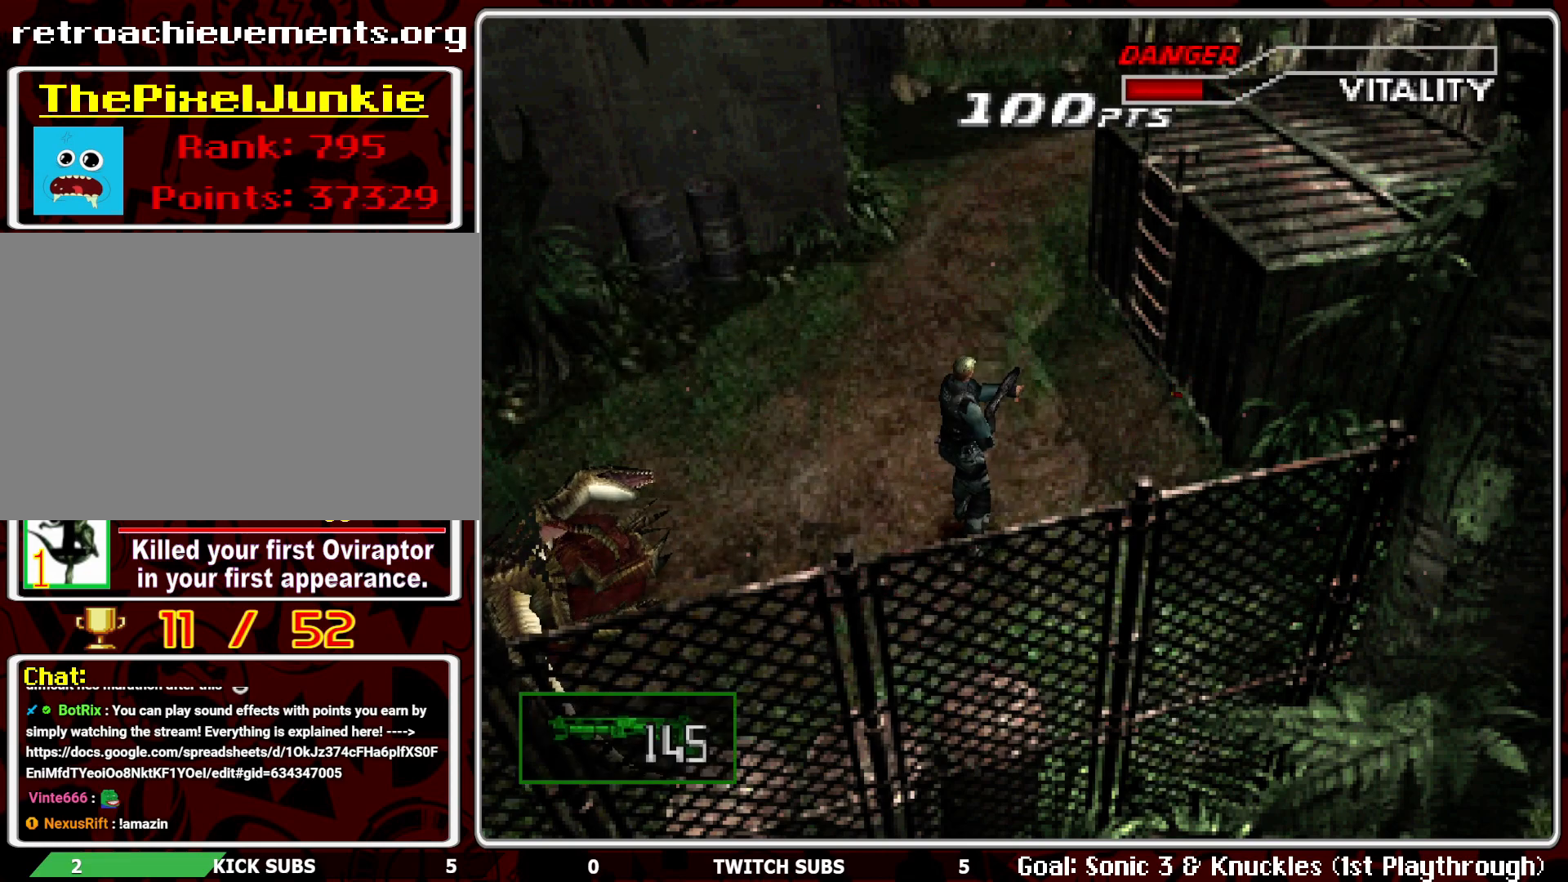
{"buttons": ["R1"], "left_stick": "center", "events": [[117, "CROSS", "up"], [167, "CROSS", "down"], [300, "CROSS", "up"]]}
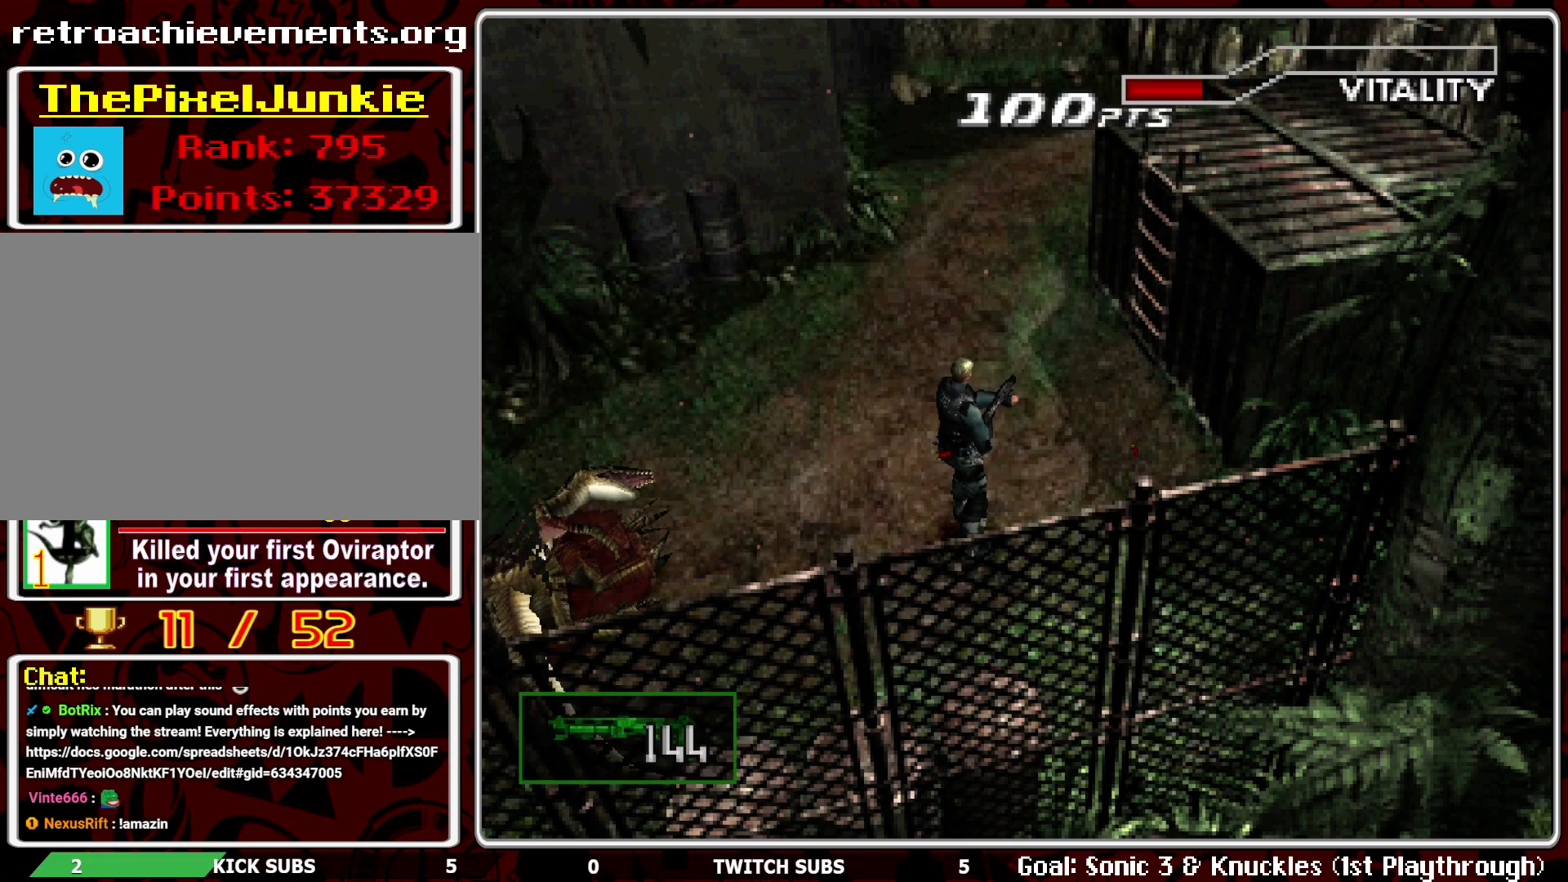
{"buttons": ["R1"], "left_stick": "center", "events": [[367, "CROSS", "down"], [483, "CROSS", "up"]]}
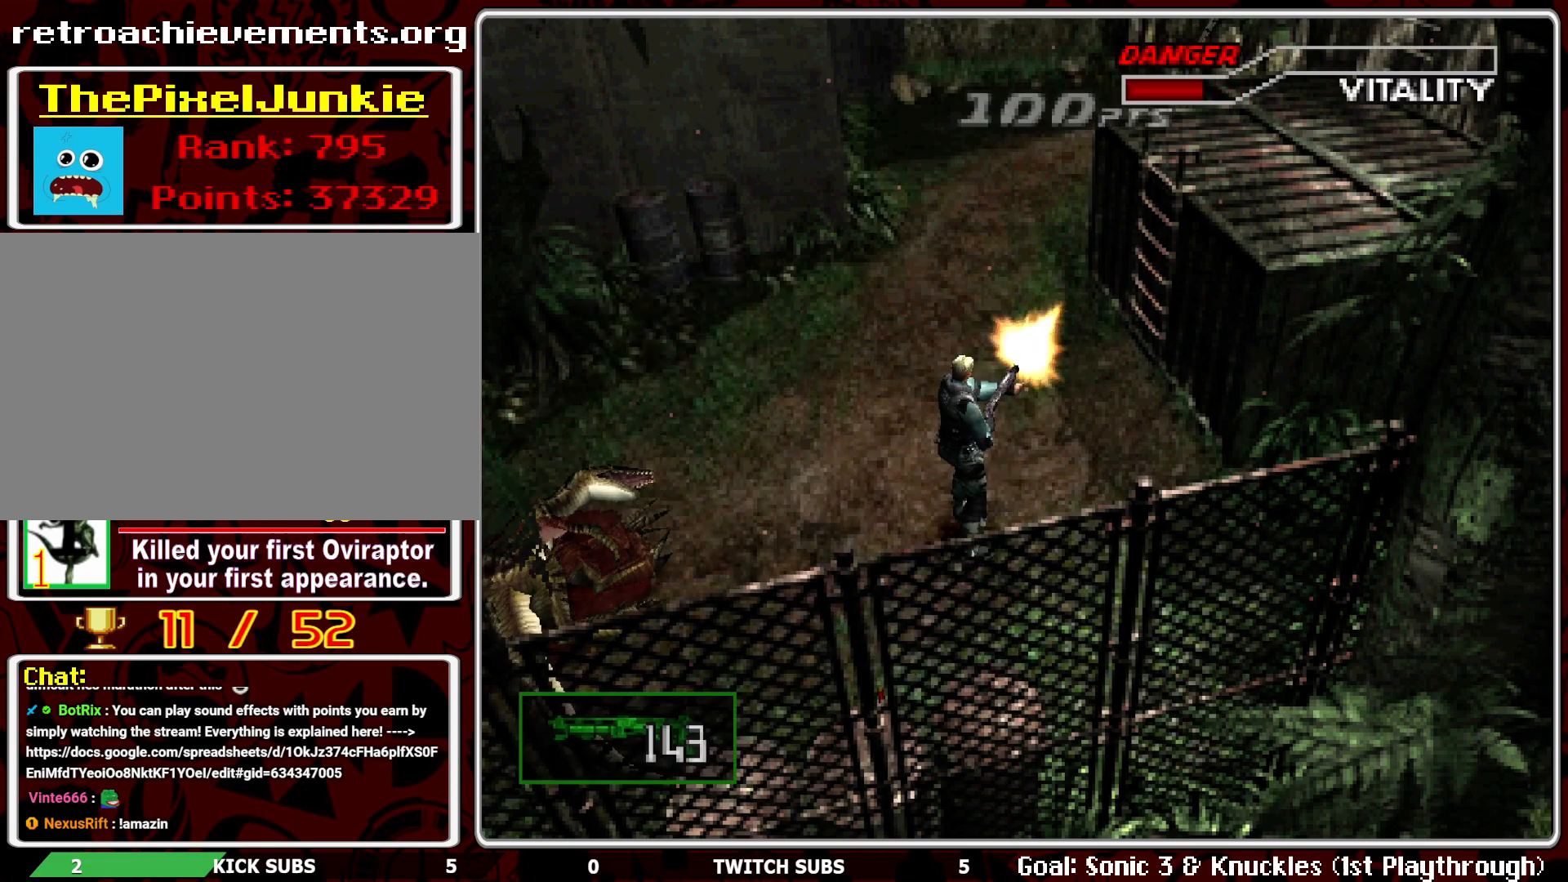
{"buttons": ["R1"], "left_stick": "center", "events": []}
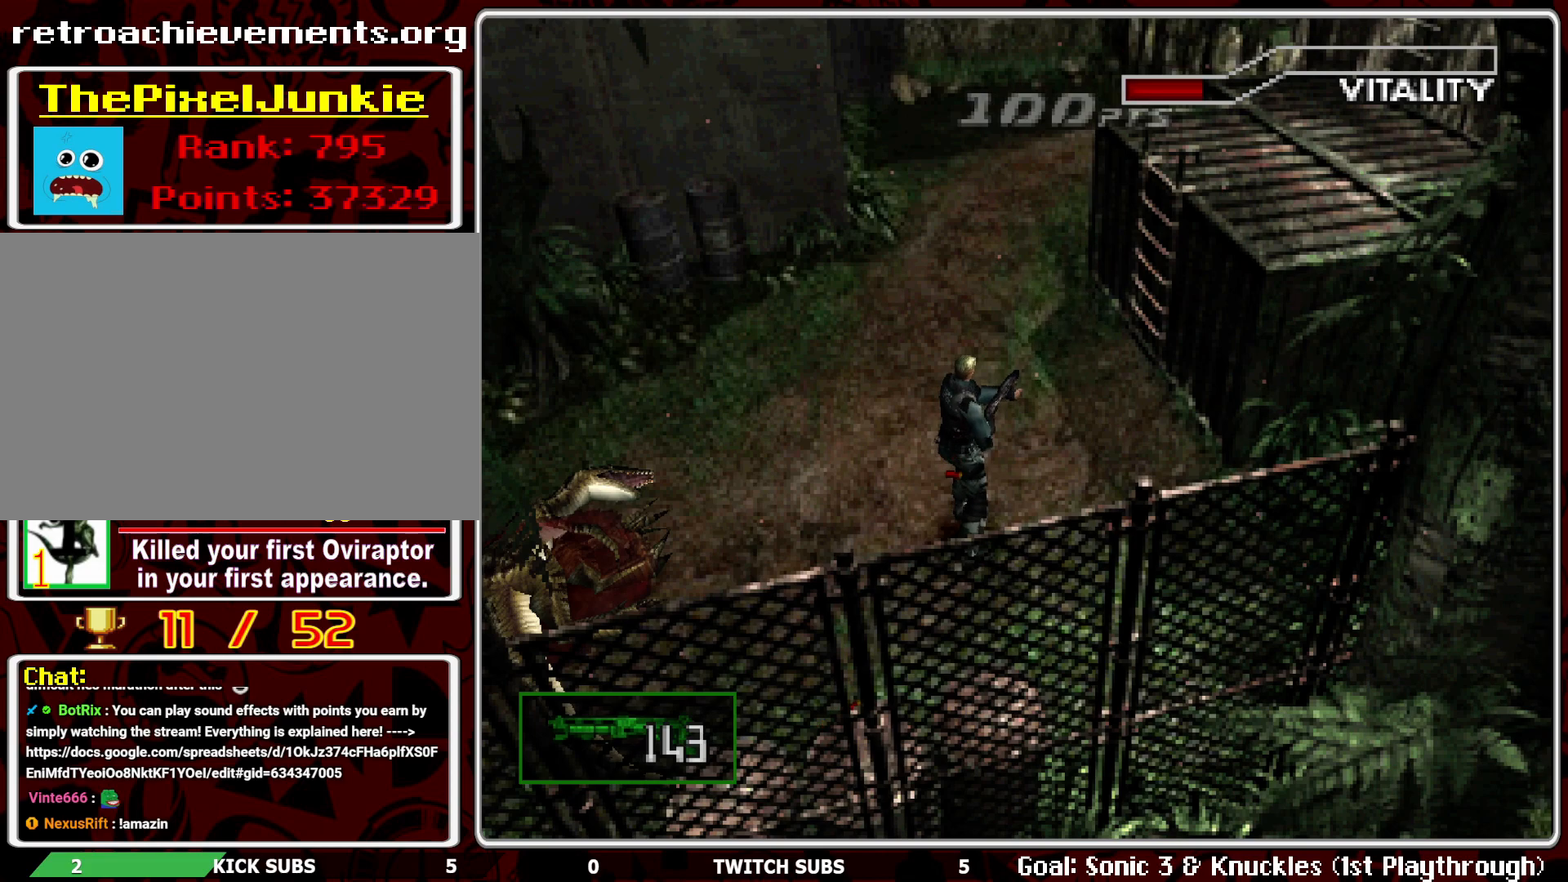
{"buttons": ["R1"], "left_stick": "center", "events": [[100, "CROSS", "down"], [233, "CROSS", "up"]]}
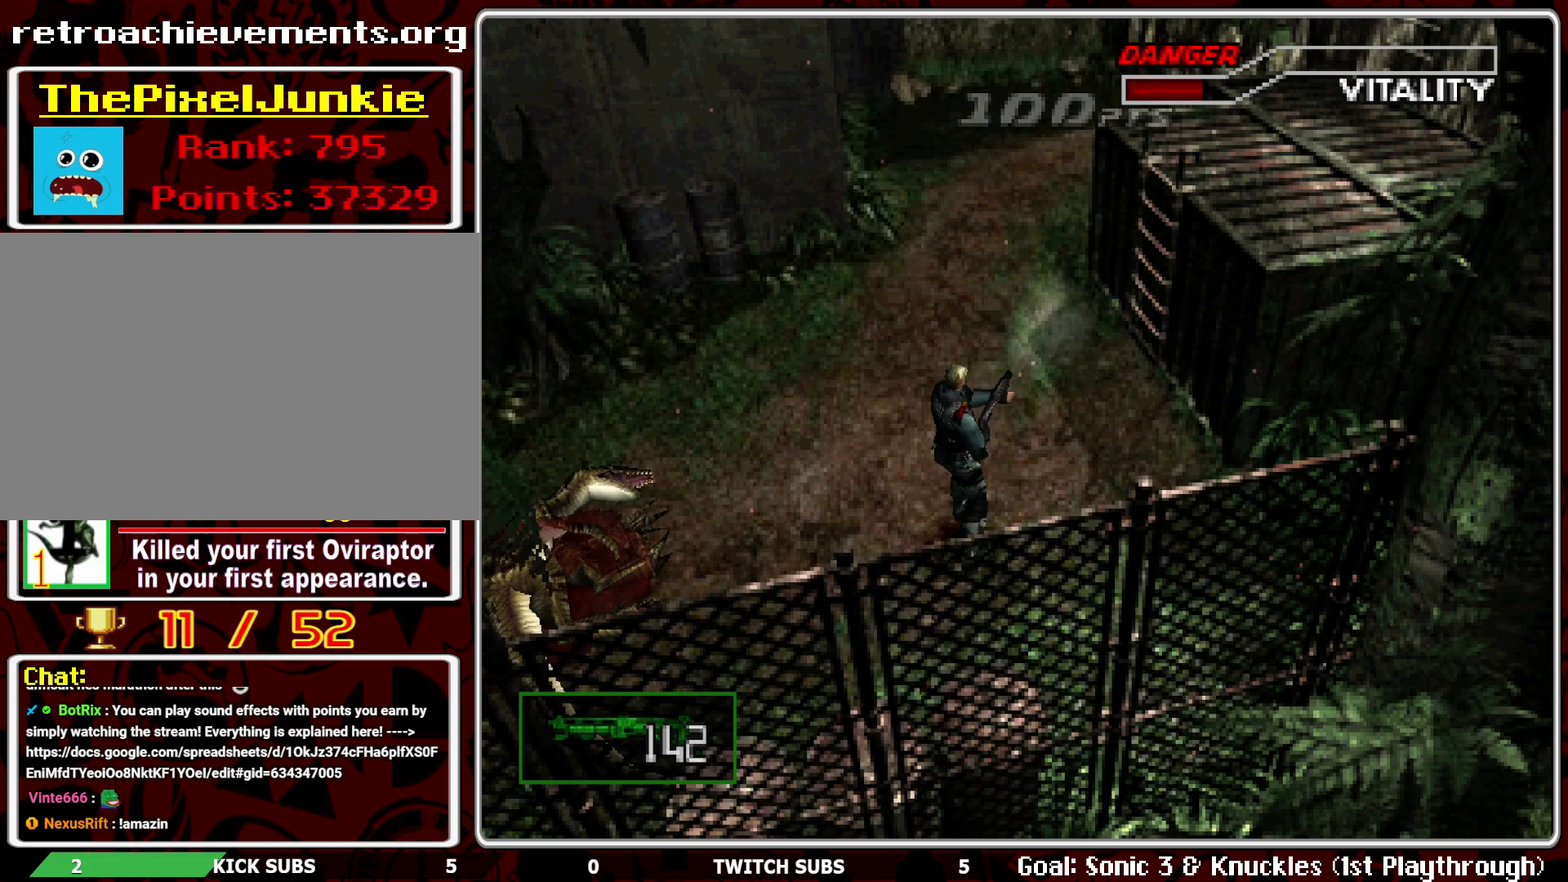
{"buttons": ["CROSS", "R1"], "left_stick": "center", "events": [[367, "CROSS", "down"]]}
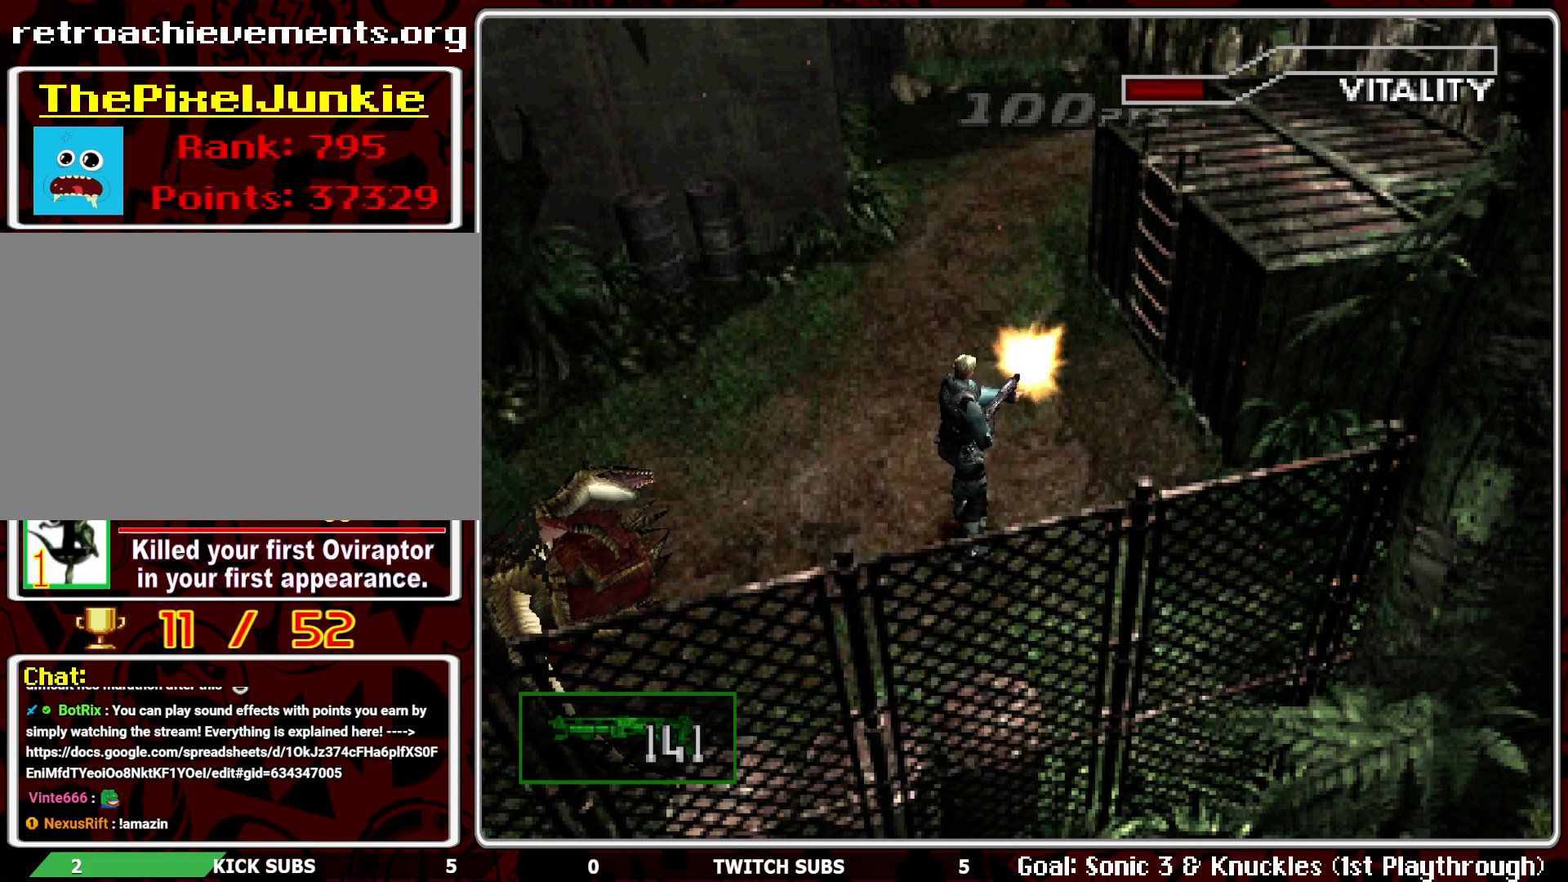
{"buttons": ["R1"], "left_stick": "center", "events": [[17, "CROSS", "up"]]}
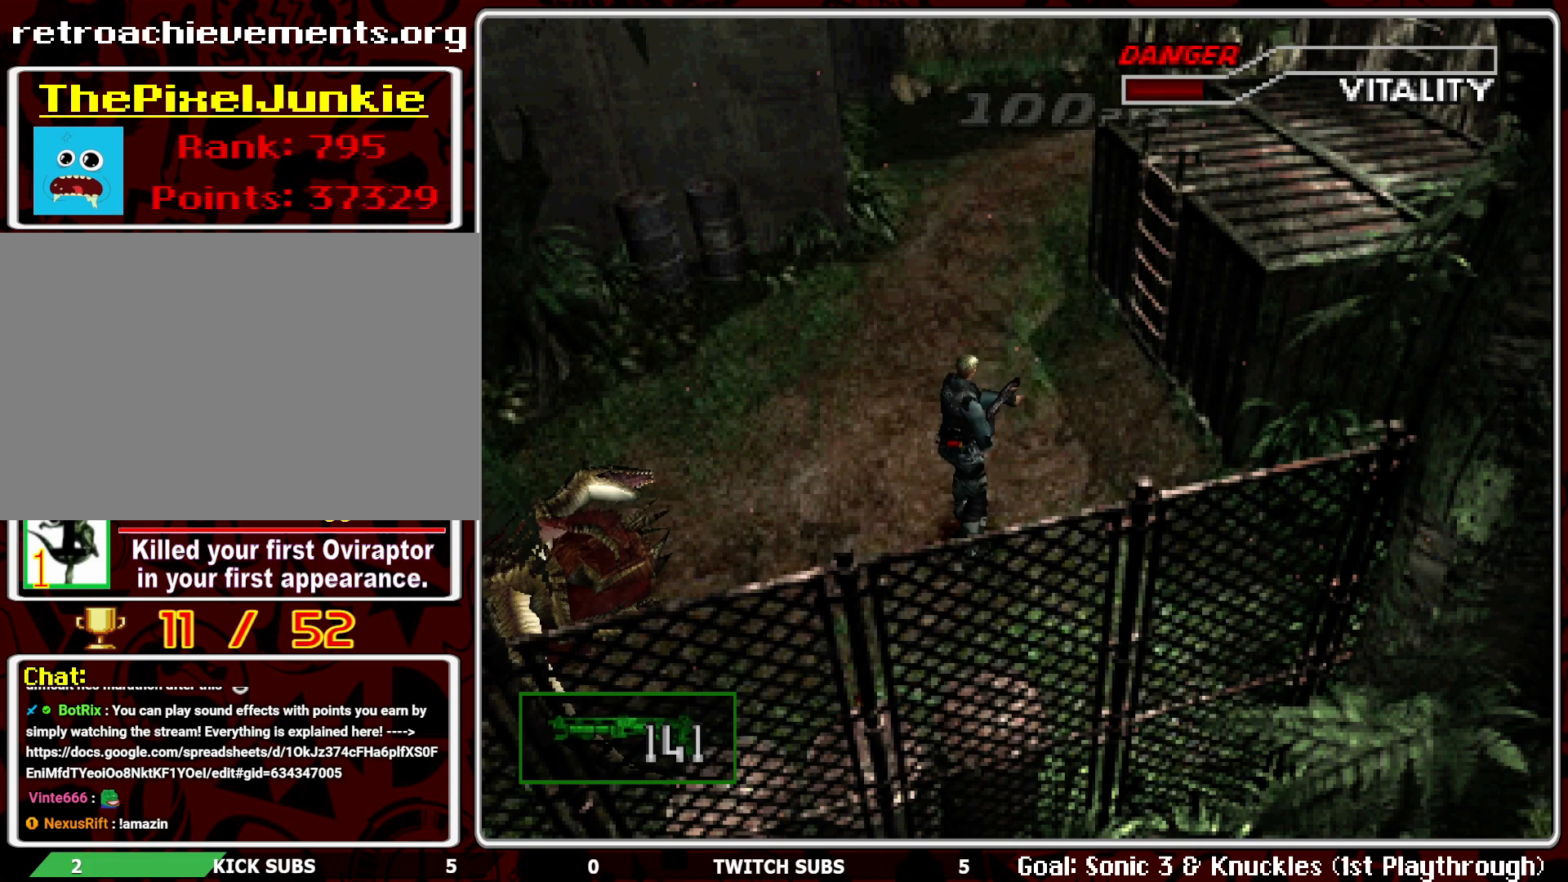
{"buttons": ["R1"], "left_stick": "center", "events": [[33, "R1", "up"], [150, "R1", "down"]]}
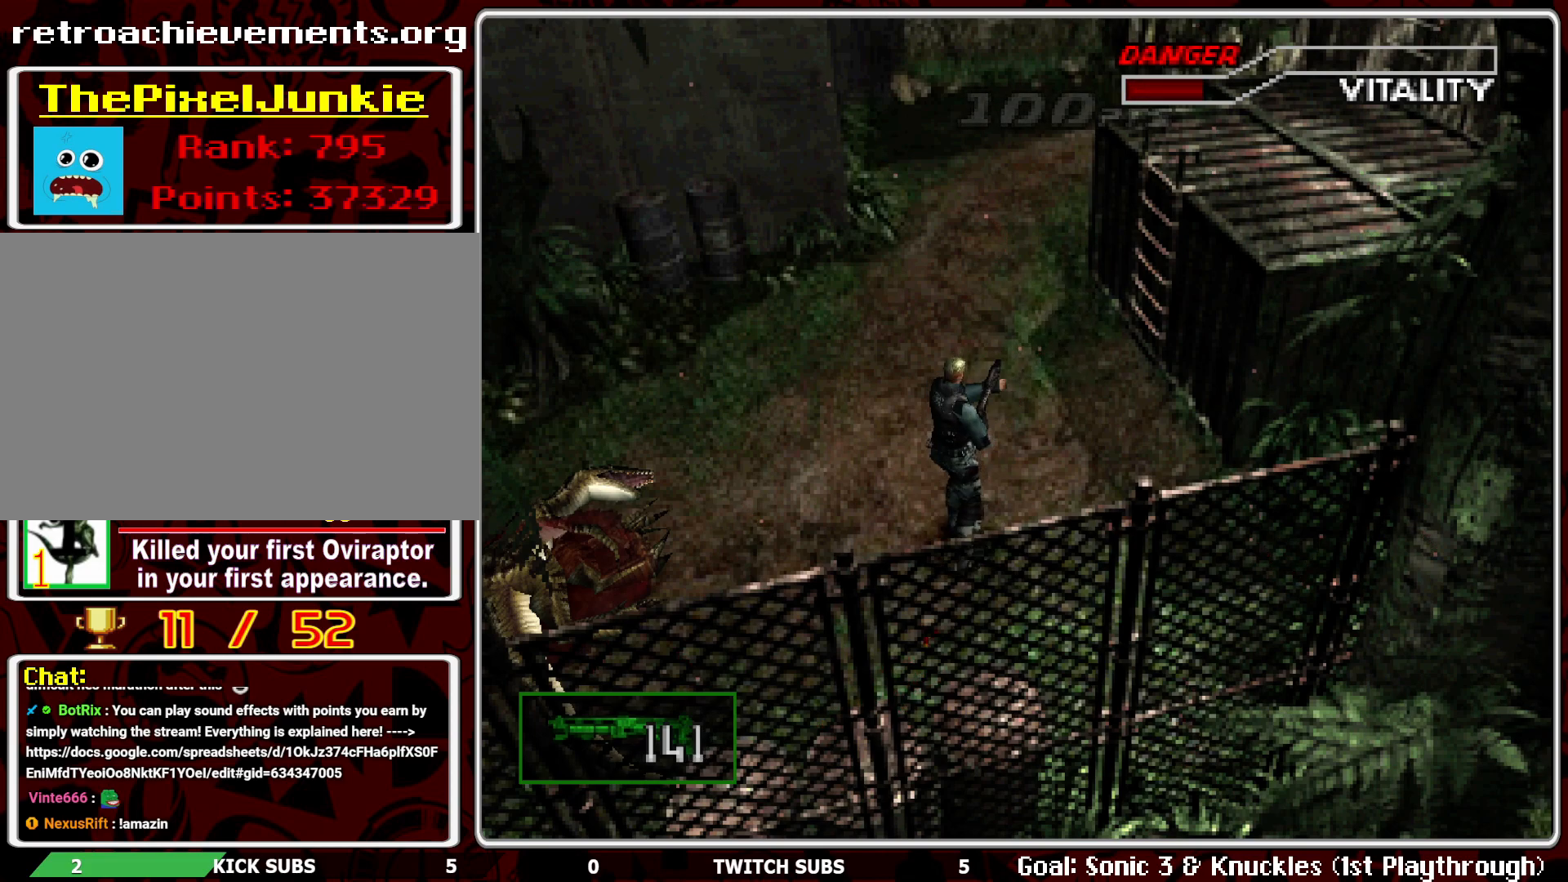
{"buttons": ["CROSS", "R1"], "left_stick": "center", "events": [[300, "CROSS", "down"], [433, "CROSS", "up"], [450, "CROSS", "down"]]}
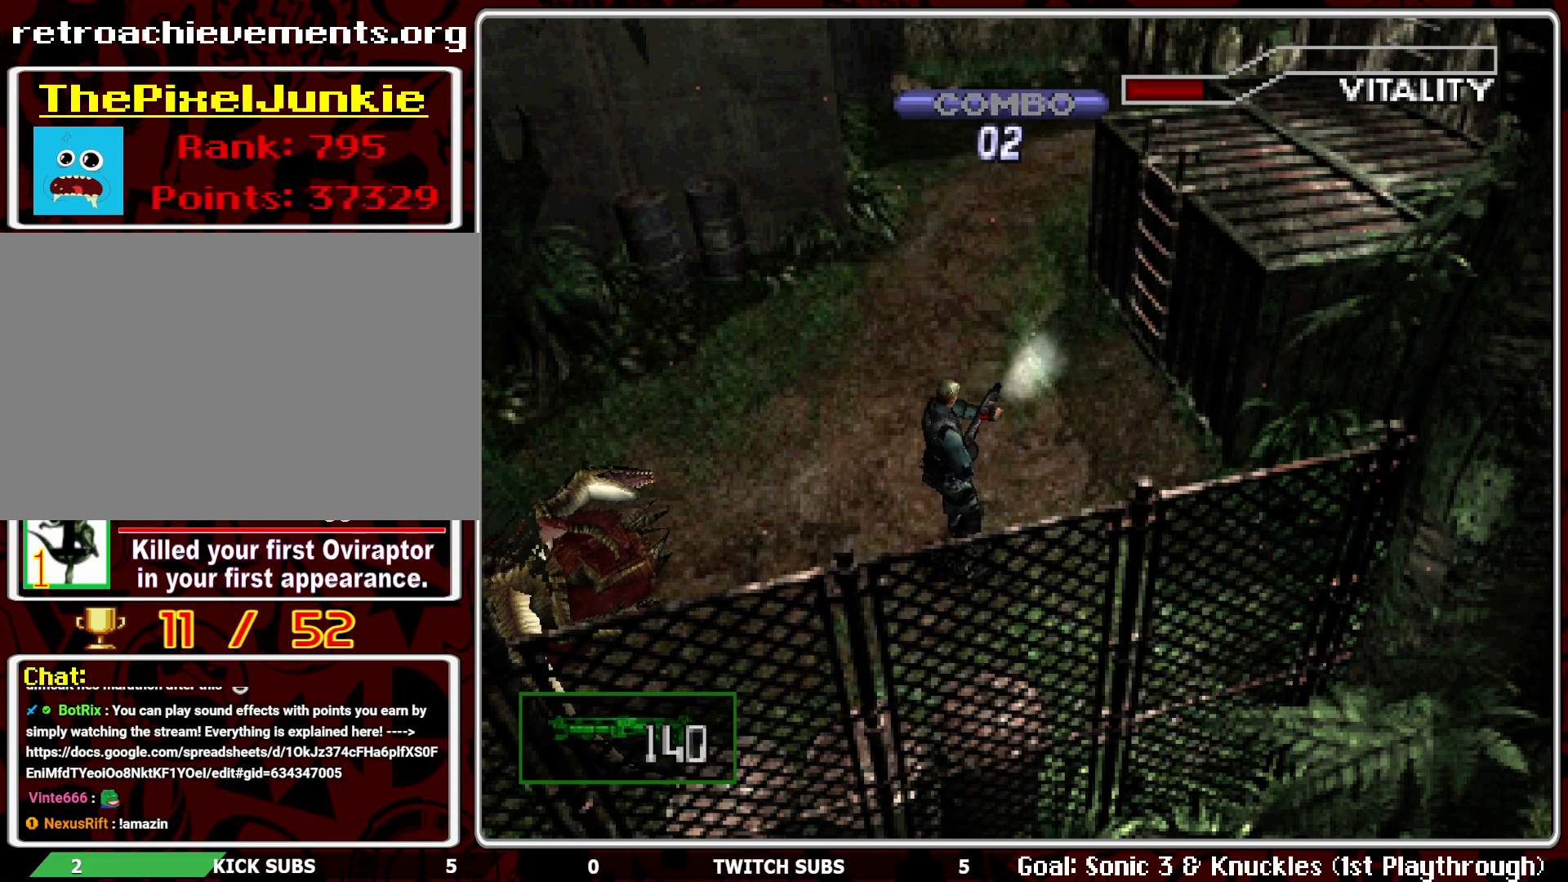
{"buttons": ["DPAD_LEFT"], "left_stick": "center", "events": [[100, "CROSS", "up"], [317, "R1", "up"], [483, "DPAD_LEFT", "down"]]}
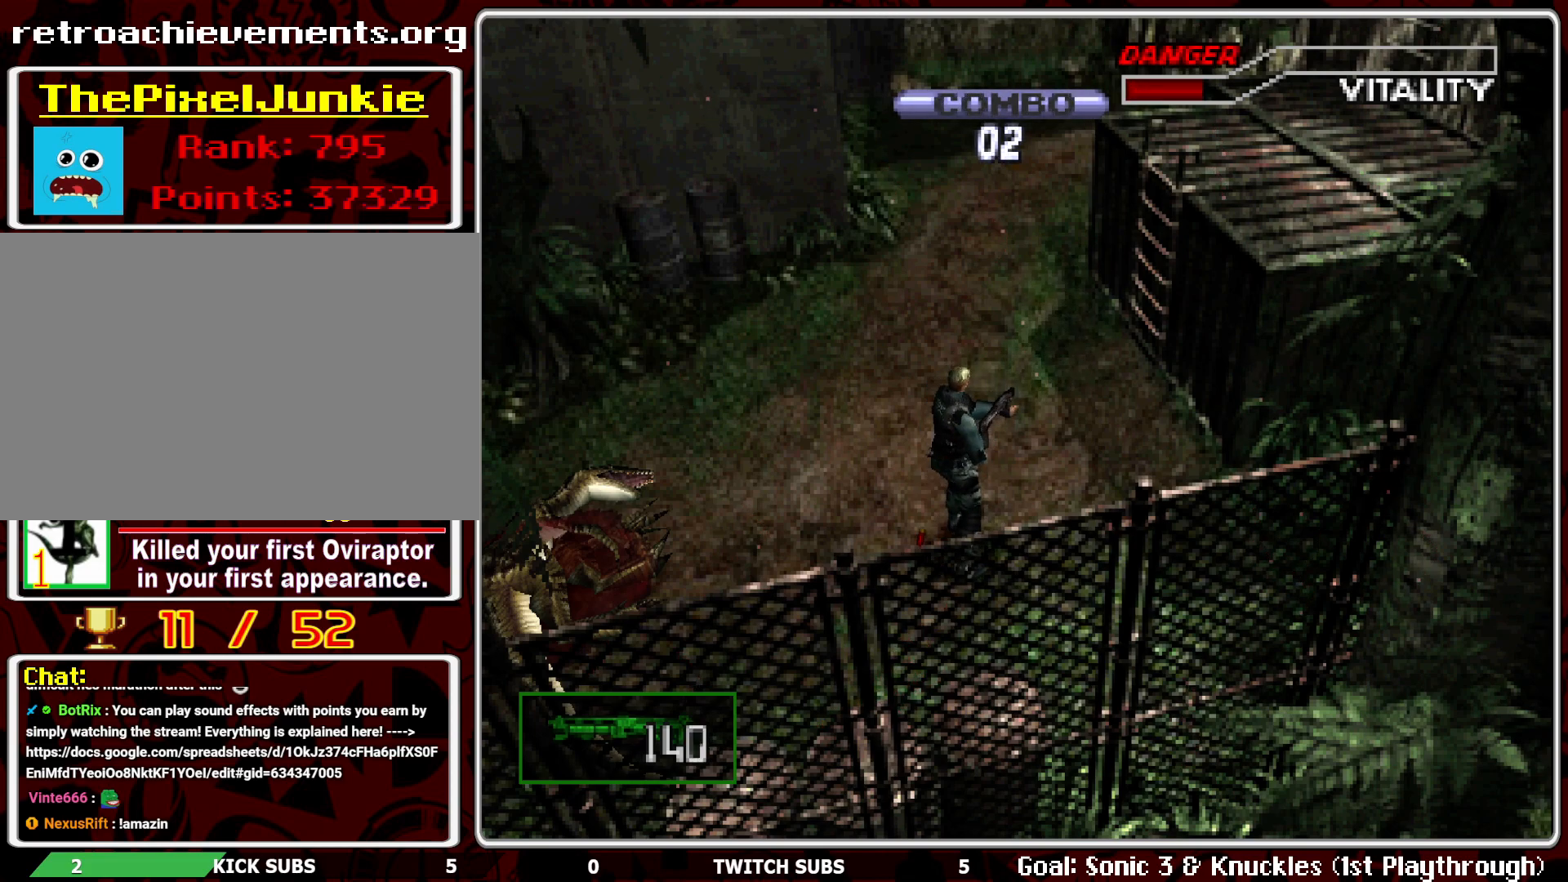
{"buttons": ["DPAD_LEFT"], "left_stick": "center", "events": []}
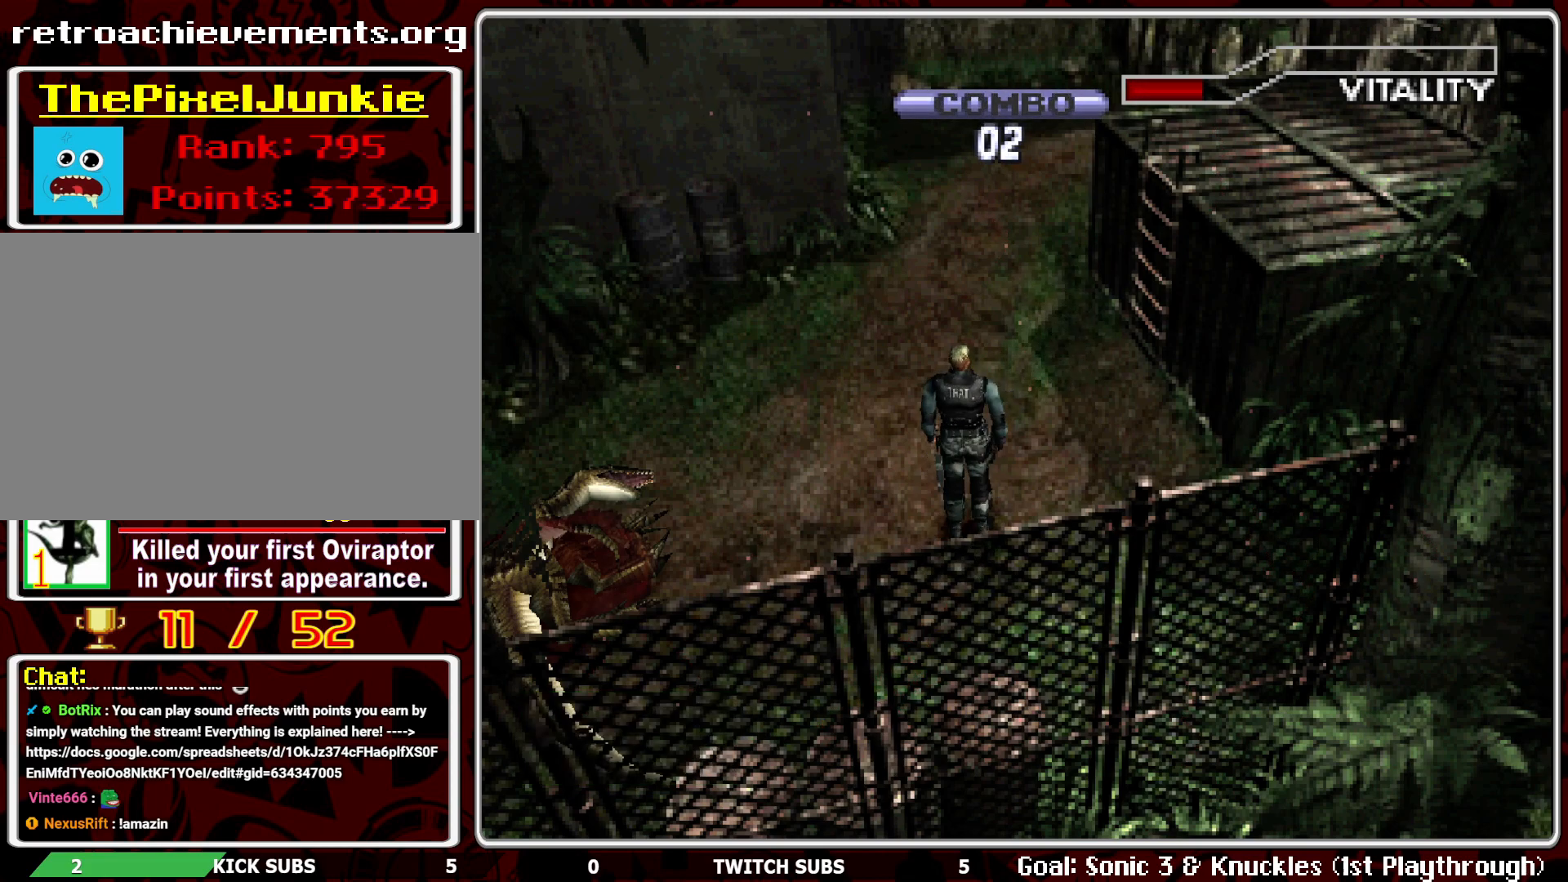
{"buttons": [], "left_stick": "center", "events": [[500, "DPAD_LEFT", "up"]]}
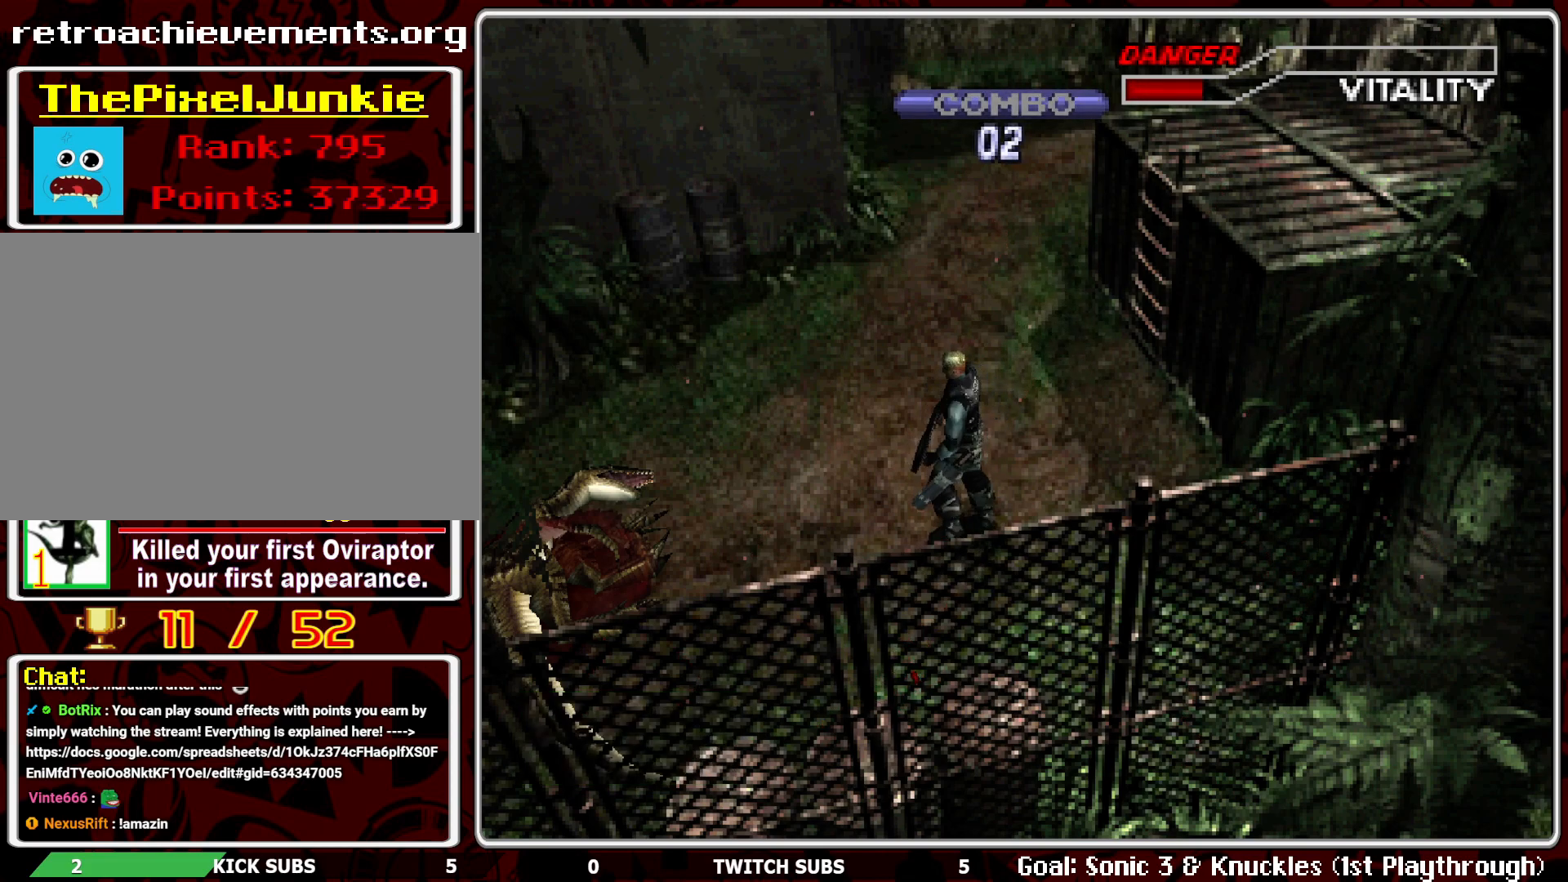
{"buttons": ["DPAD_UP"], "left_stick": "center", "events": [[300, "DPAD_UP", "down"]]}
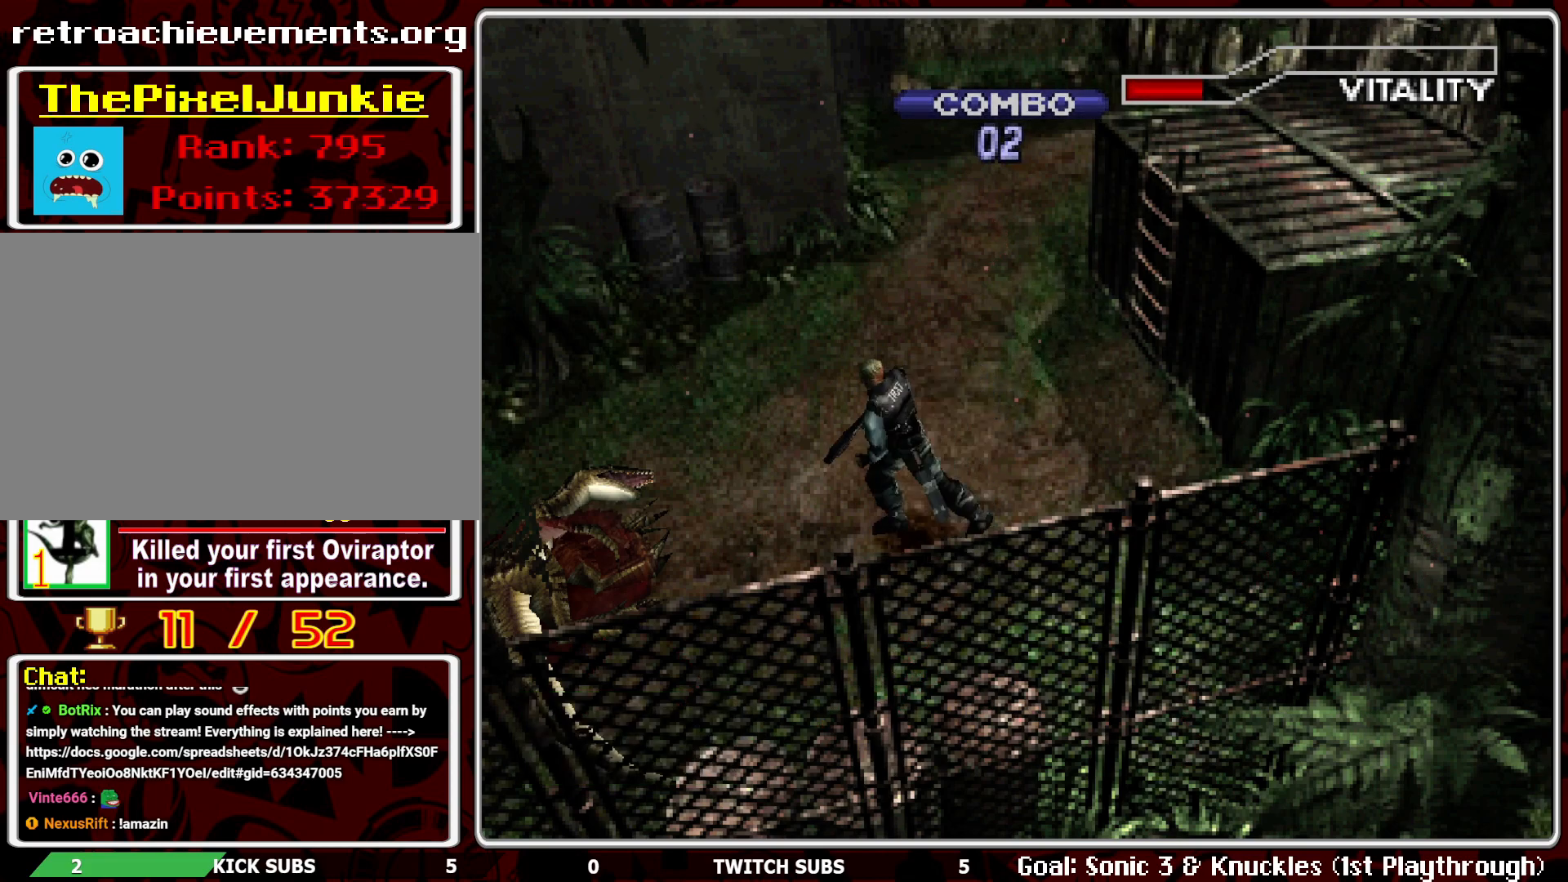
{"buttons": ["DPAD_UP"], "left_stick": "center", "events": []}
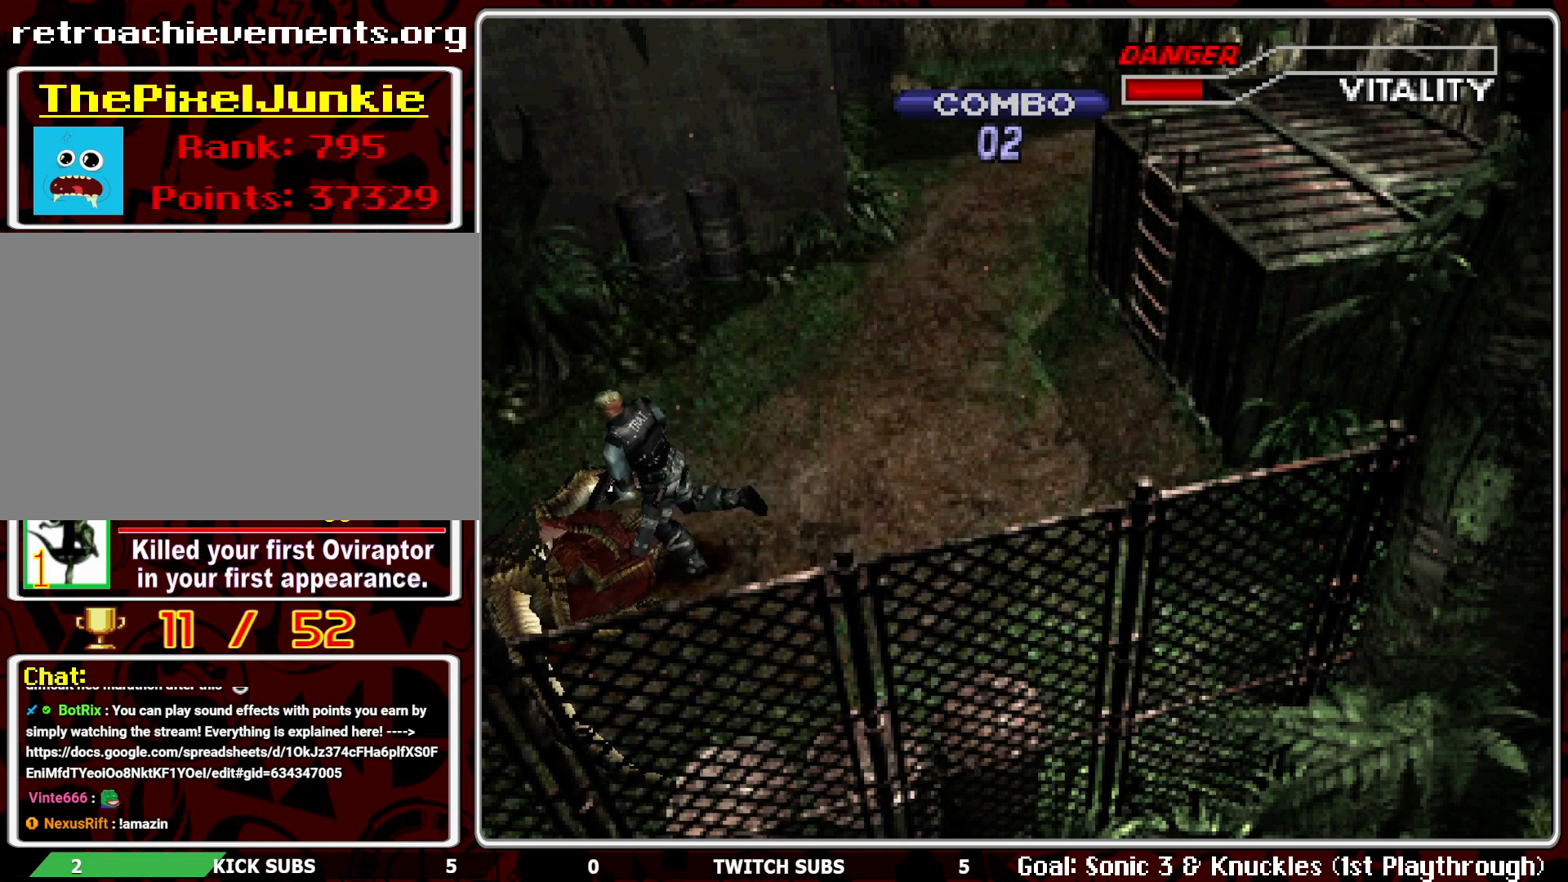
{"buttons": ["DPAD_UP"], "left_stick": "center", "events": []}
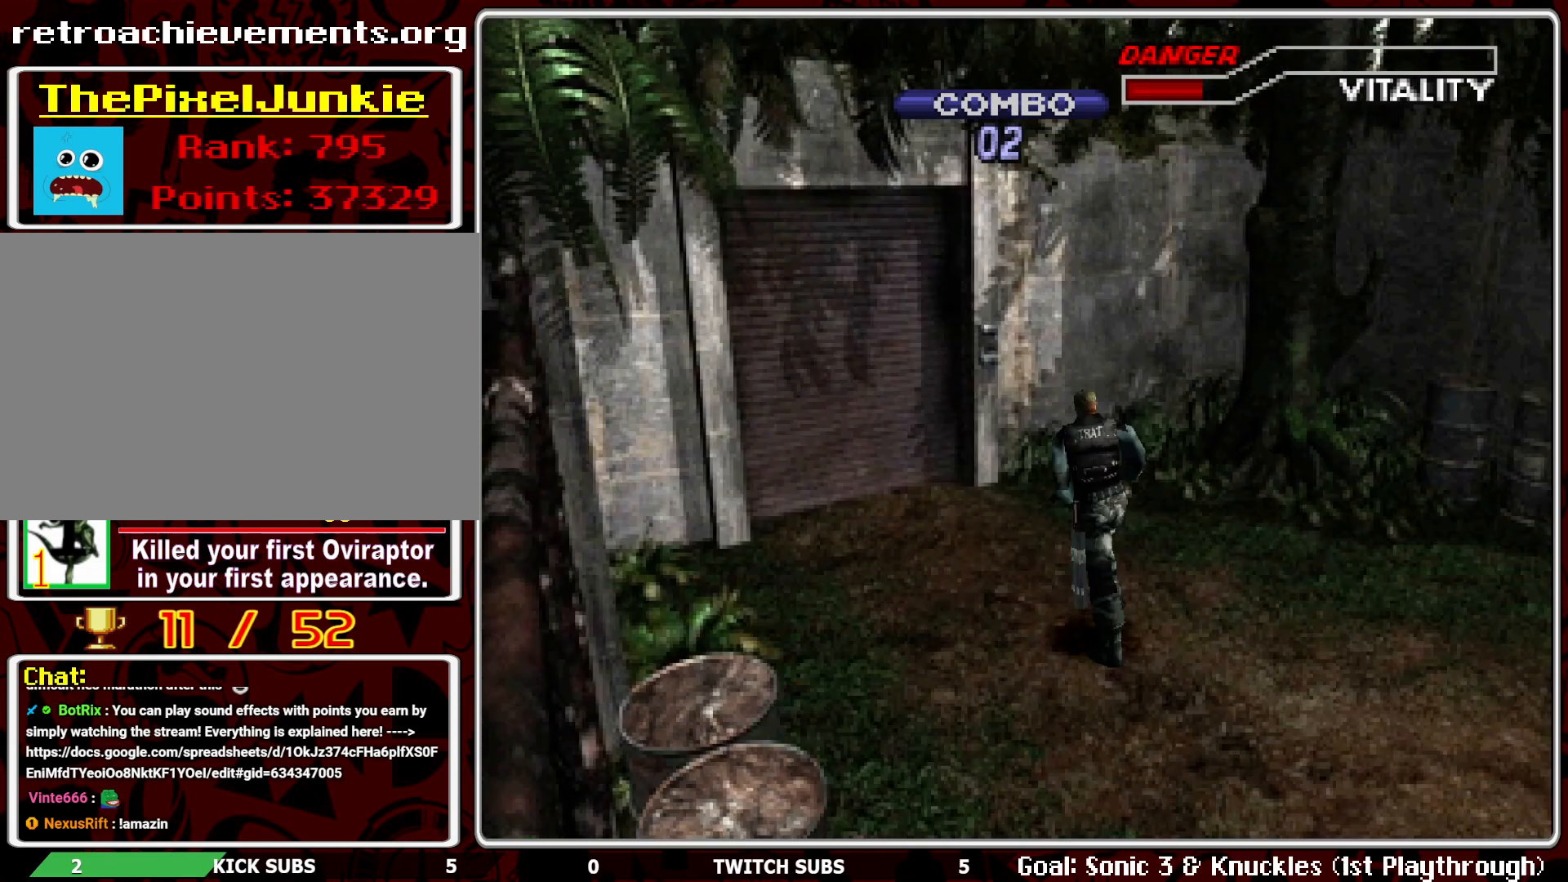
{"buttons": ["DPAD_UP"], "left_stick": "center", "events": []}
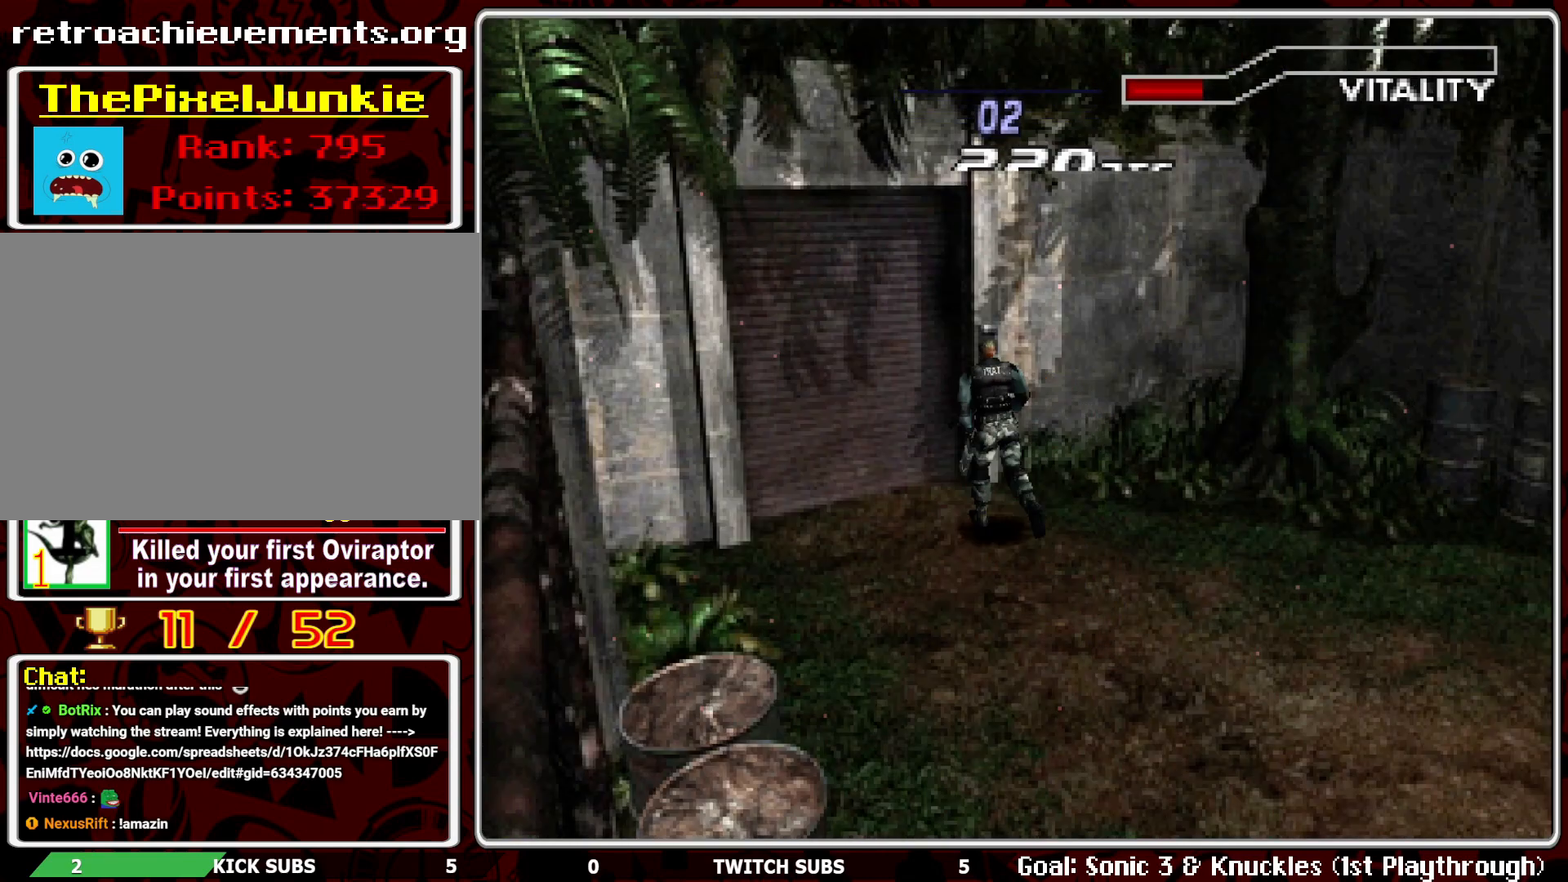
{"buttons": ["CROSS", "DPAD_UP"], "left_stick": "center", "events": [[50, "DPAD_LEFT", "down"], [250, "DPAD_LEFT", "up"], [267, "CROSS", "down"], [383, "CROSS", "up"], [417, "CROSS", "down"]]}
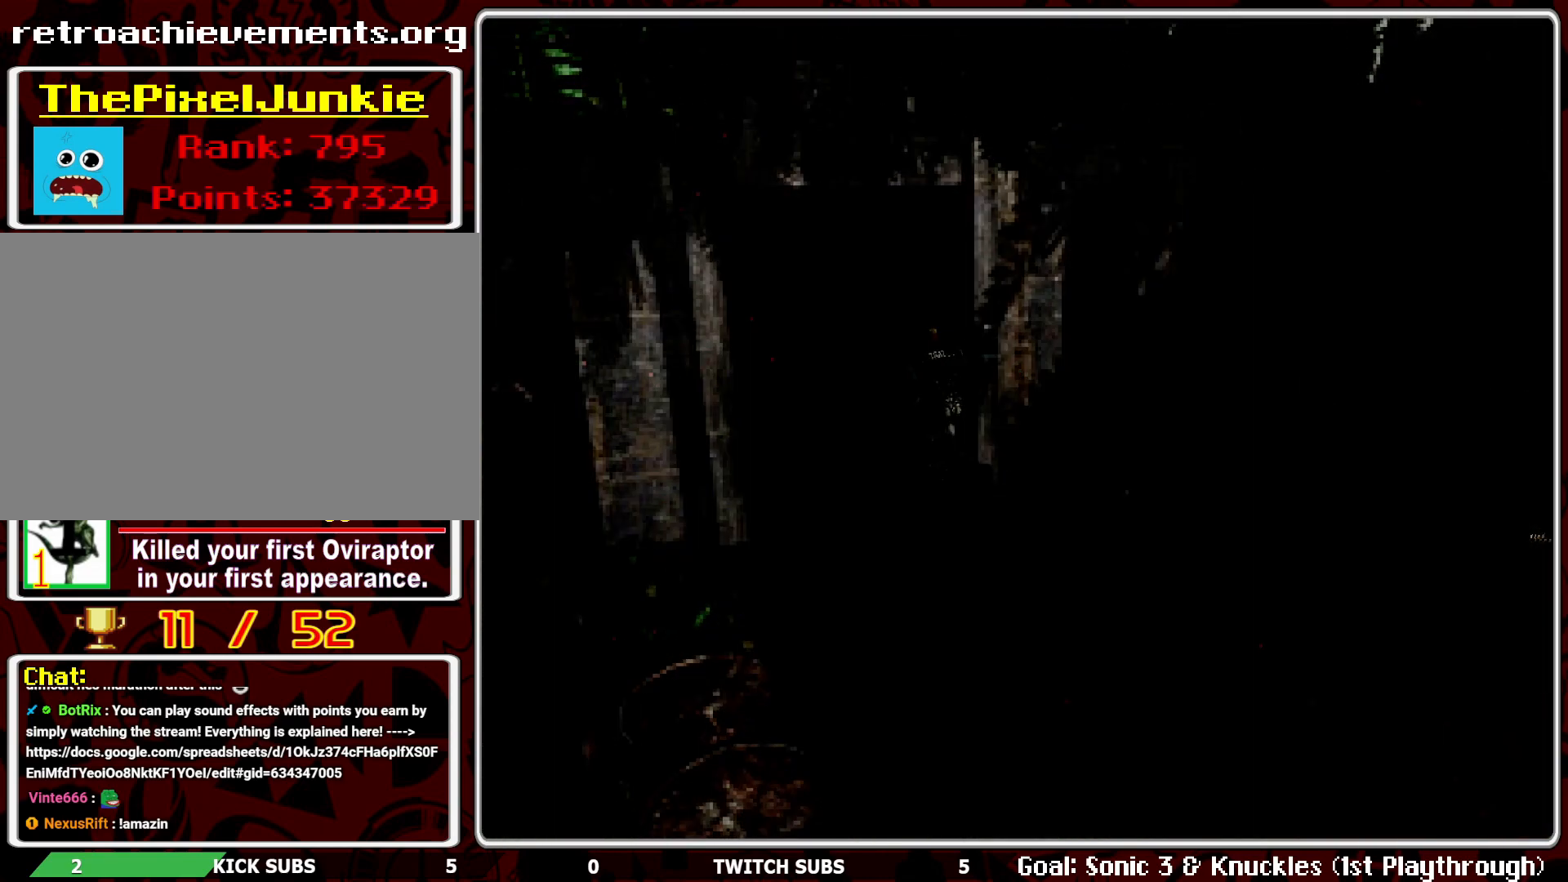
{"buttons": ["R2"], "left_stick": "center", "events": [[33, "CROSS", "up"], [83, "CROSS", "down"], [183, "DPAD_UP", "up"], [200, "CROSS", "up"], [483, "R2", "down"]]}
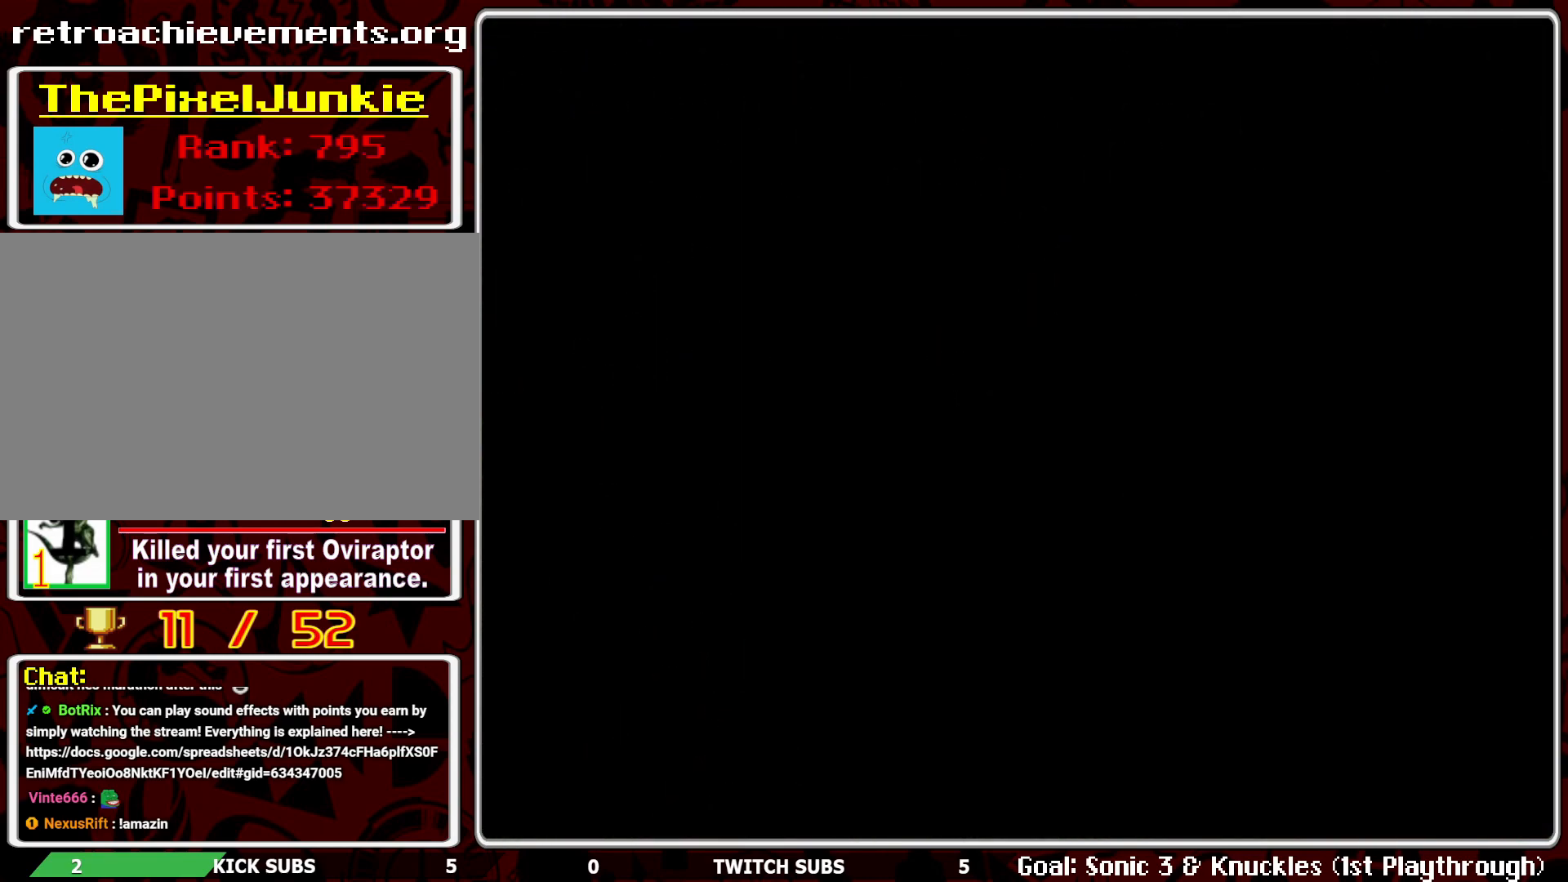
{"buttons": ["R2"], "left_stick": "center", "events": []}
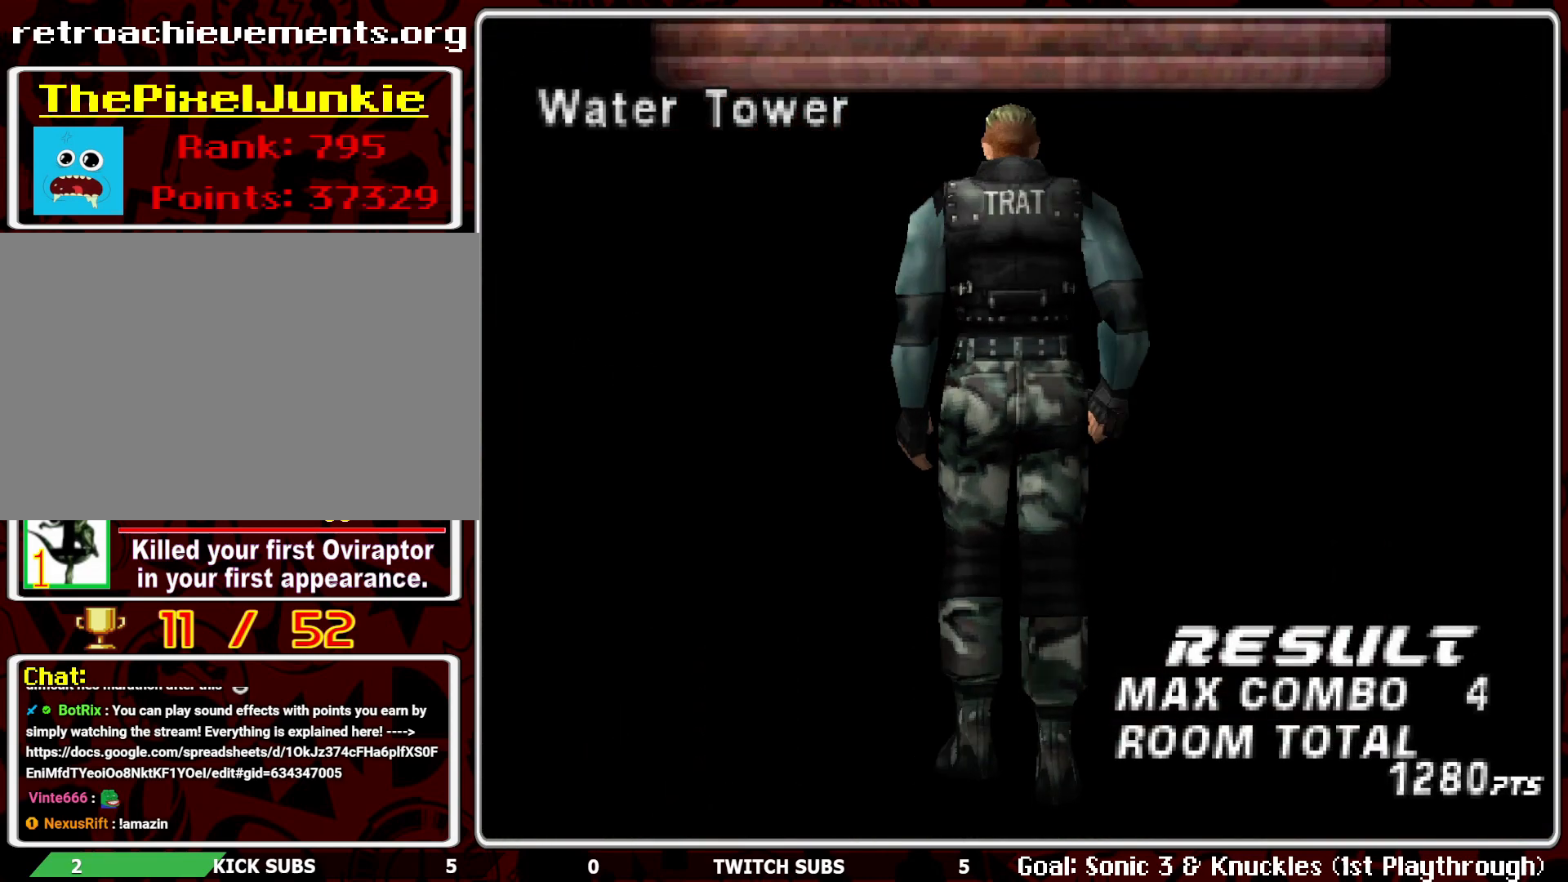
{"buttons": ["R2"], "left_stick": "center", "events": []}
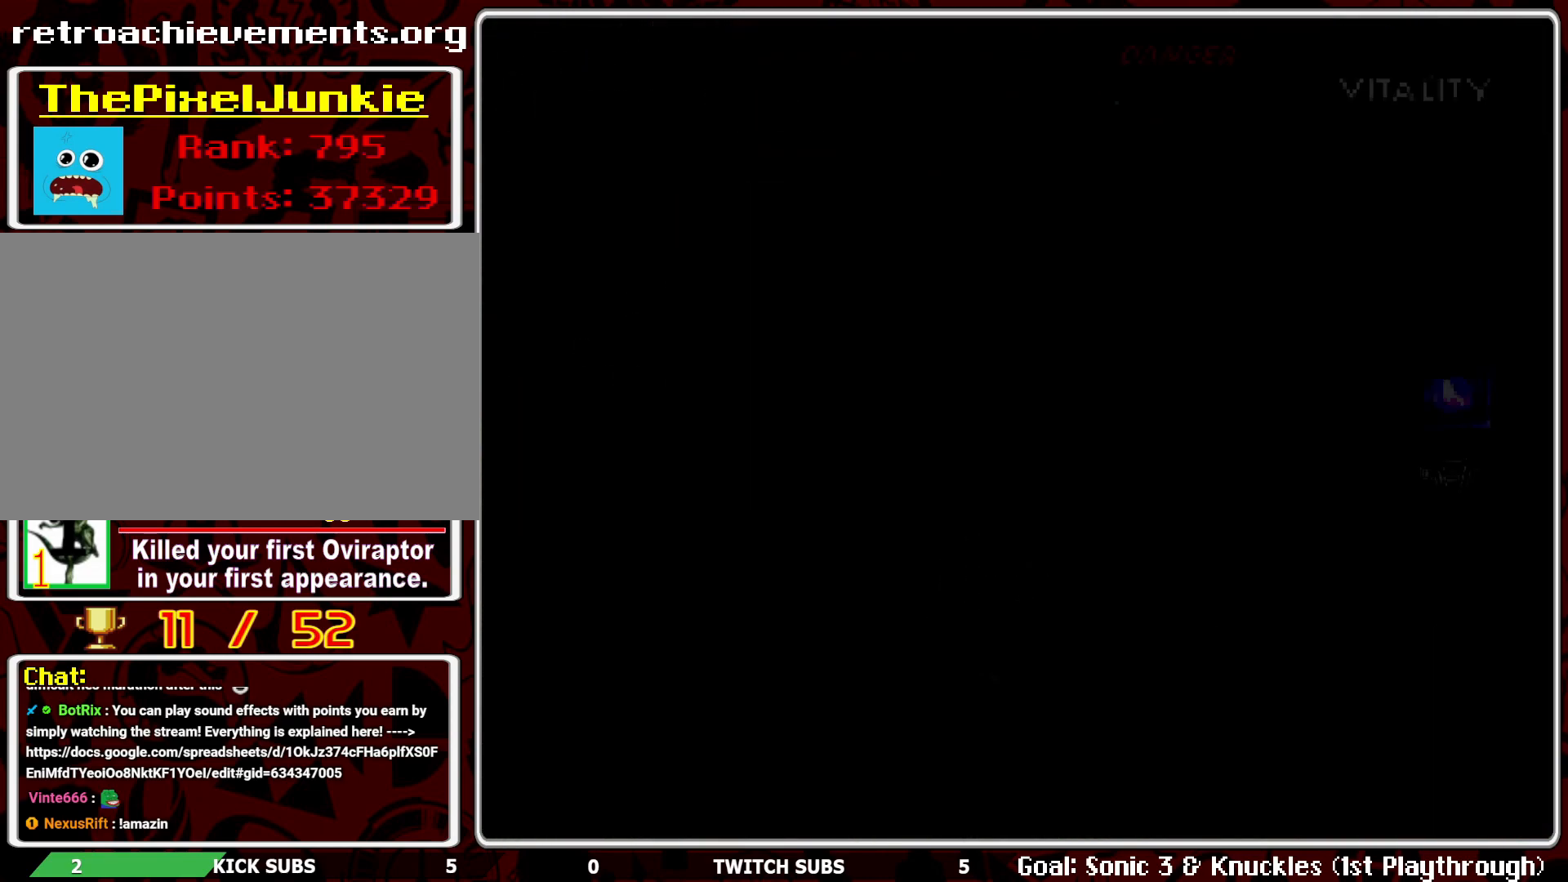
{"buttons": [], "left_stick": "center", "events": [[100, "R2", "up"]]}
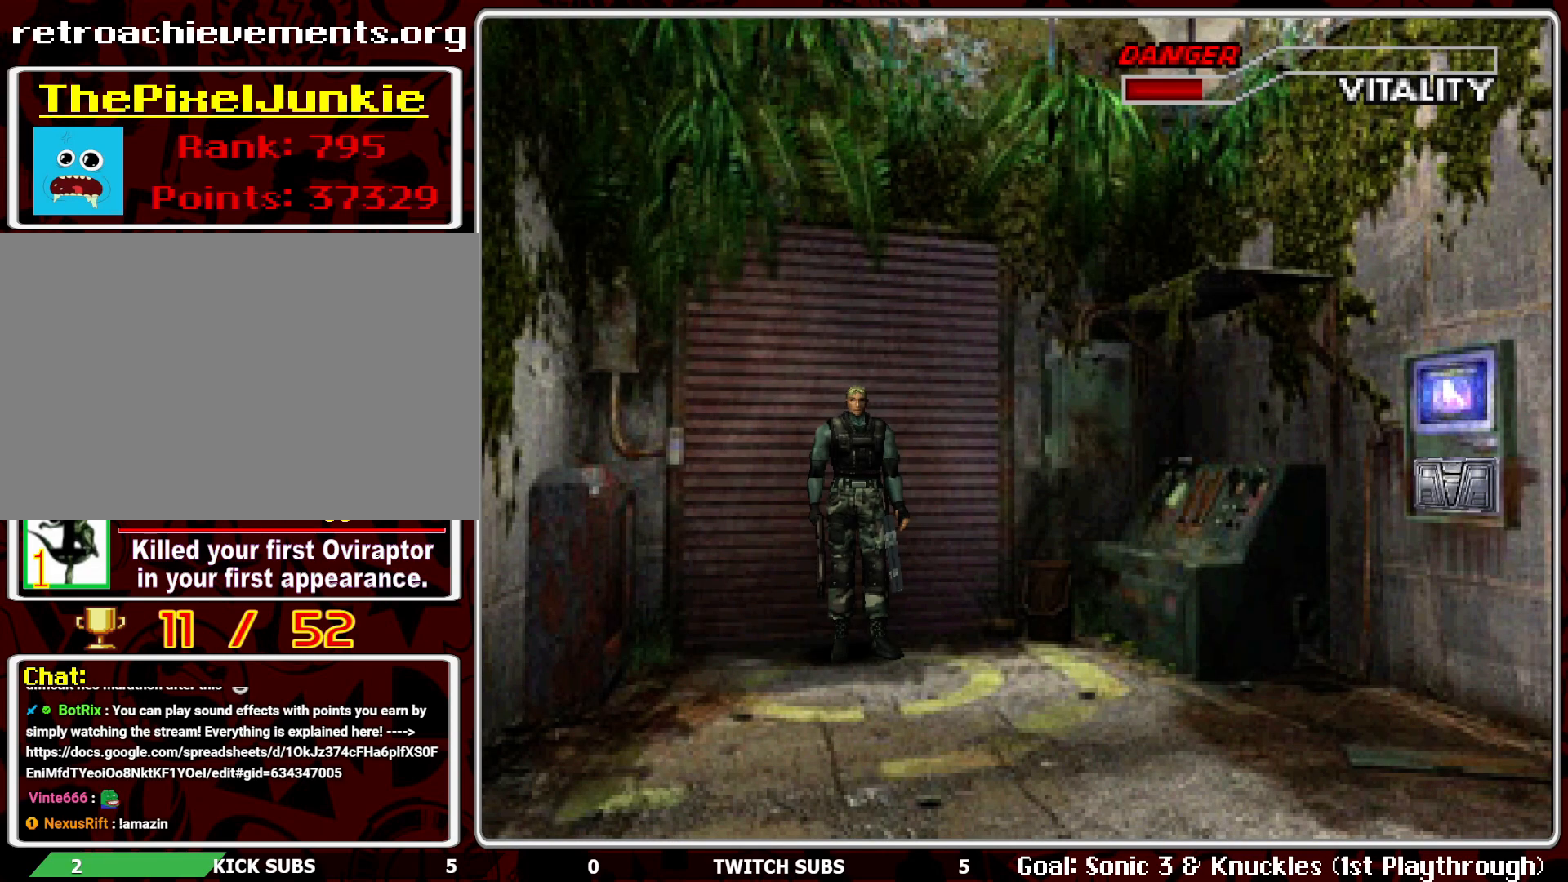
{"buttons": ["DPAD_UP"], "left_stick": "center", "events": [[500, "DPAD_UP", "down"]]}
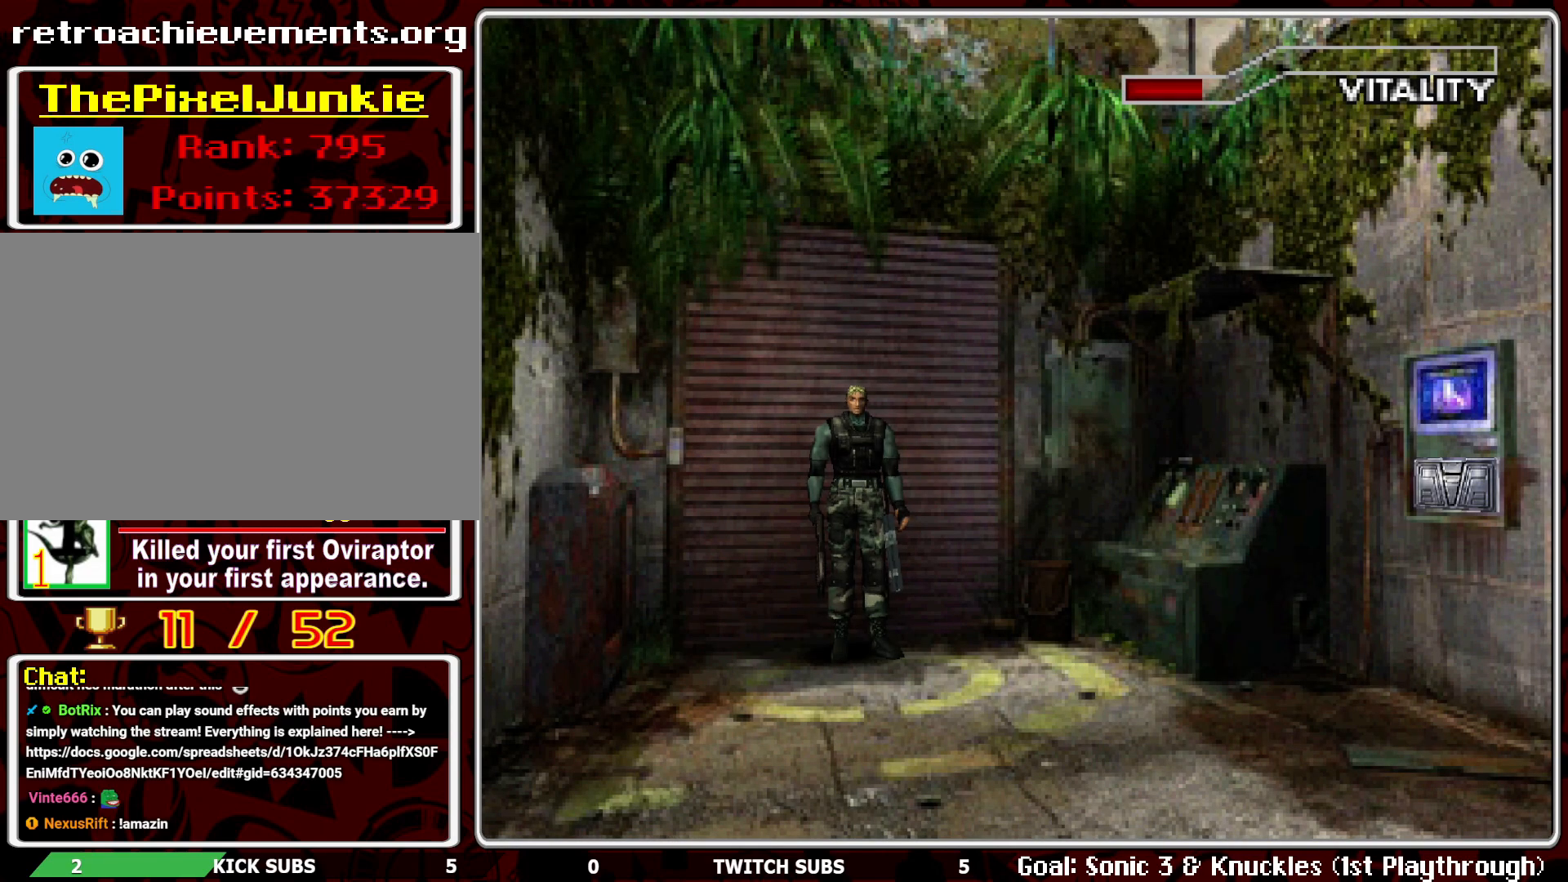
{"buttons": ["DPAD_UP", "DPAD_LEFT"], "left_stick": "center", "events": [[350, "DPAD_LEFT", "down"]]}
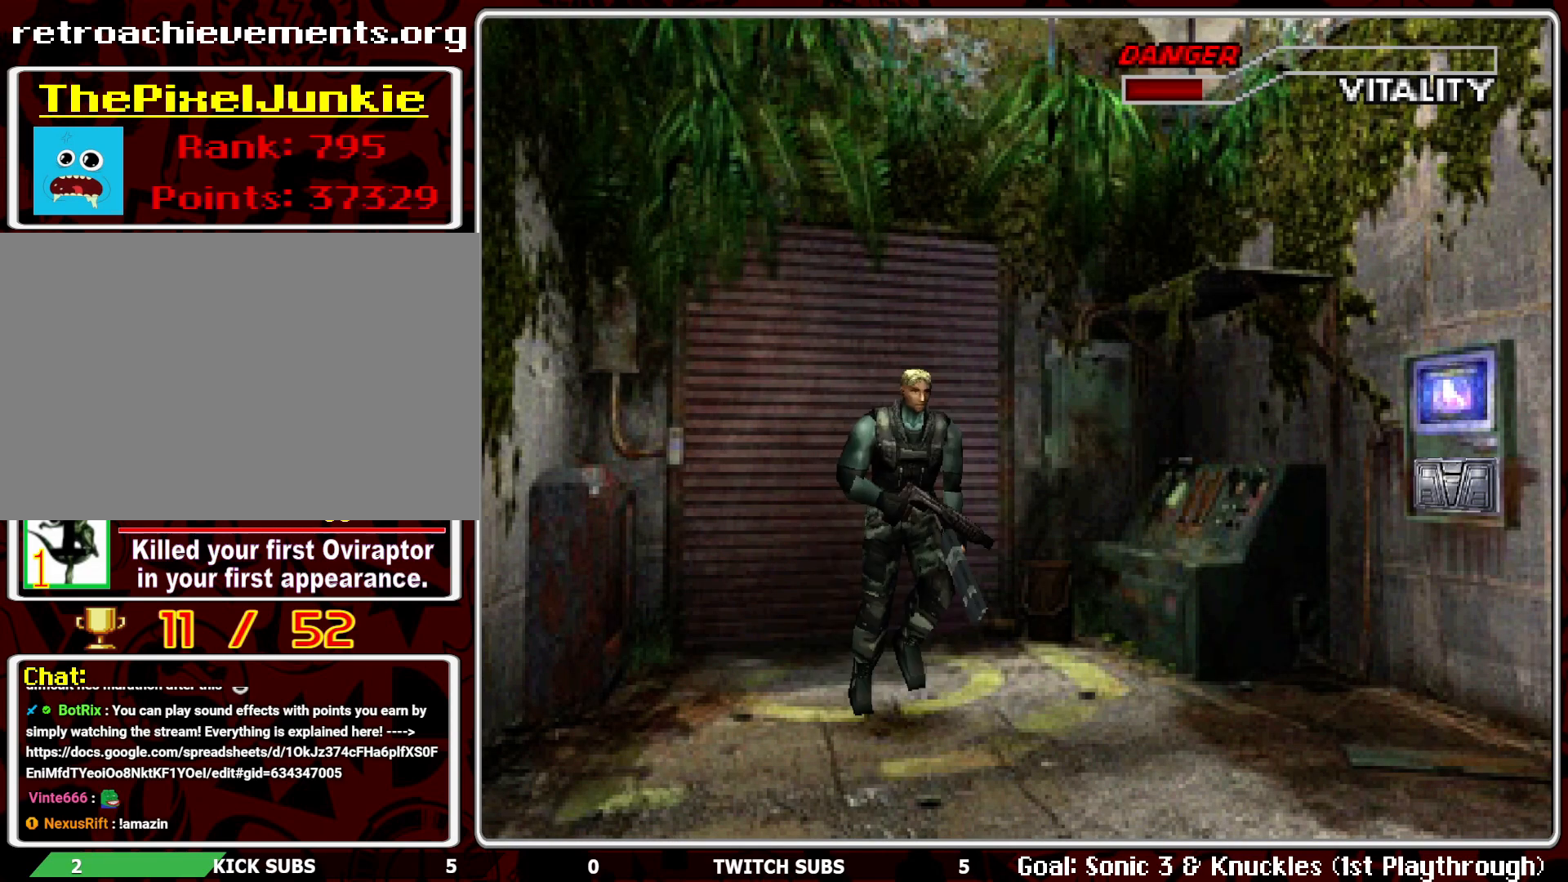
{"buttons": [], "left_stick": "center", "events": [[117, "DPAD_LEFT", "up"], [433, "DPAD_UP", "up"]]}
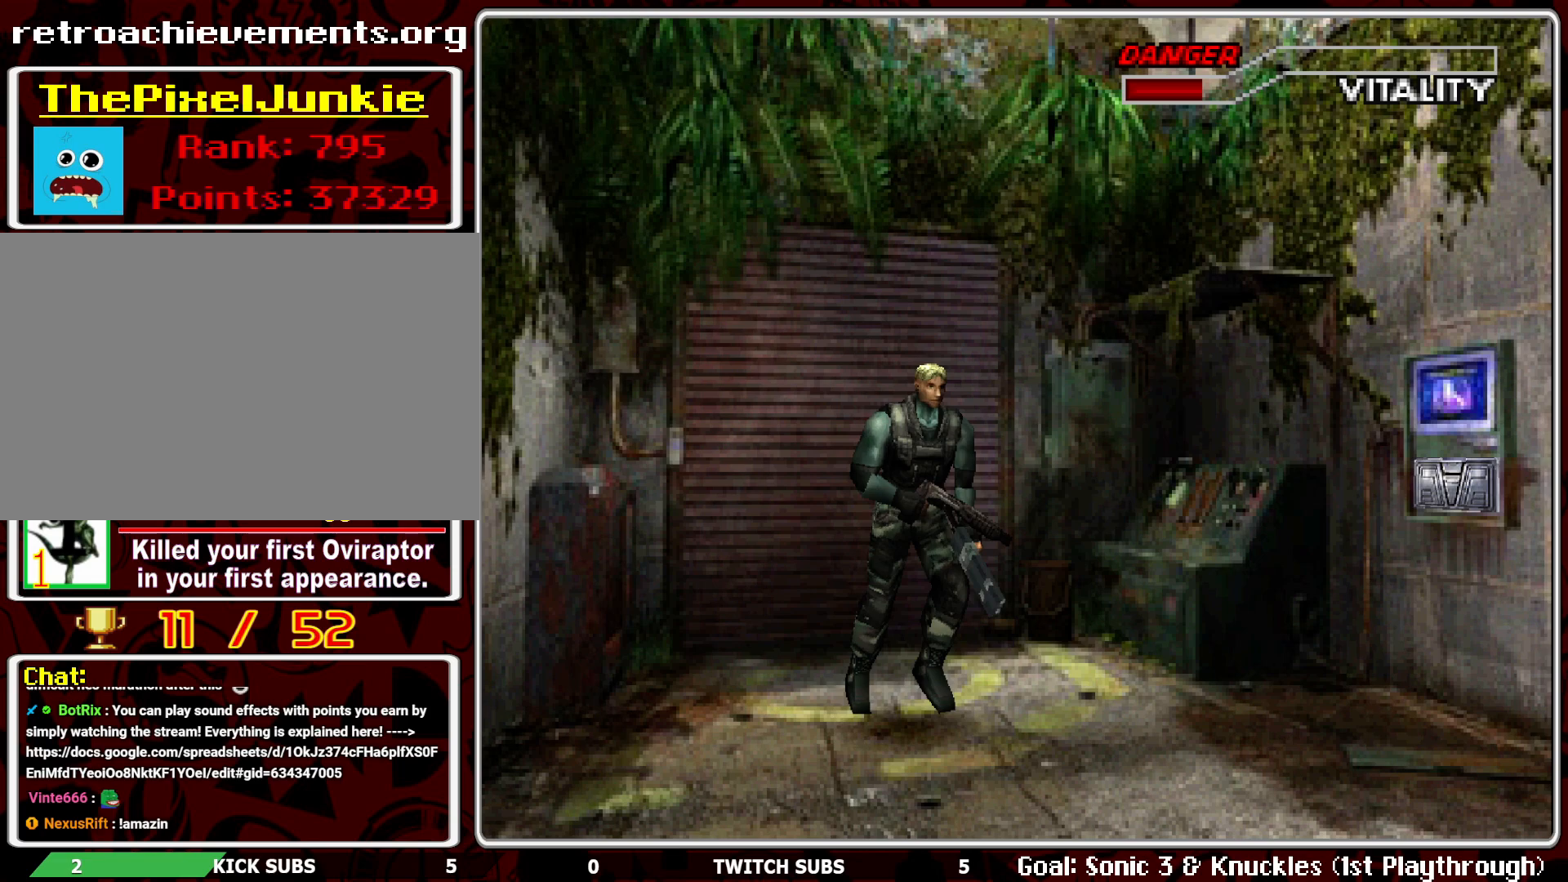
{"buttons": [], "left_stick": "center", "events": []}
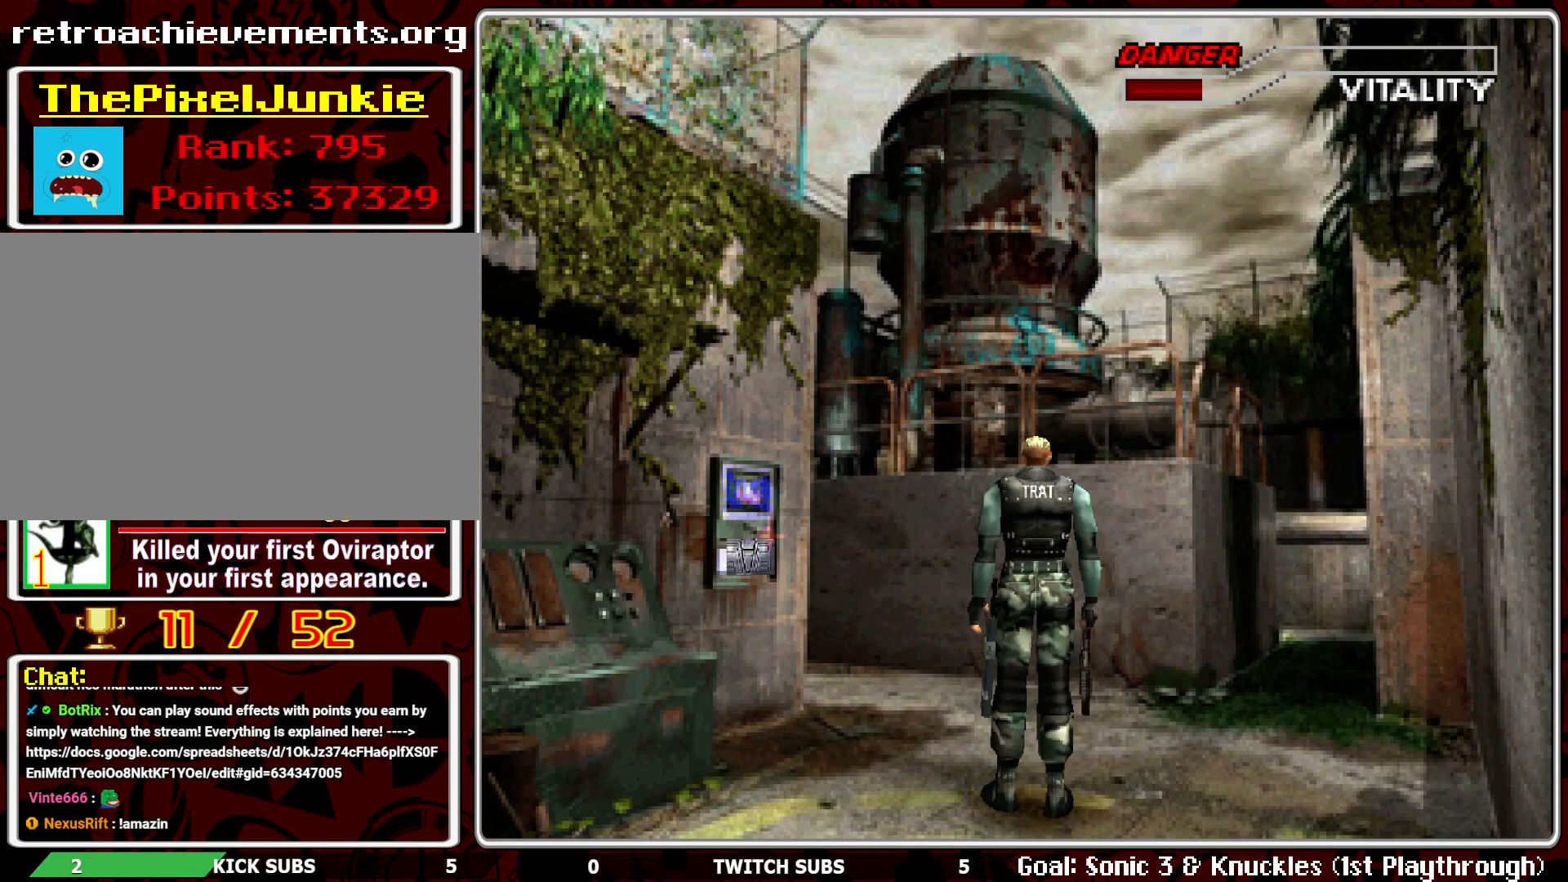
{"buttons": ["L1", "R1"], "left_stick": "center", "events": [[83, "R1", "down"], [483, "L1", "down"]]}
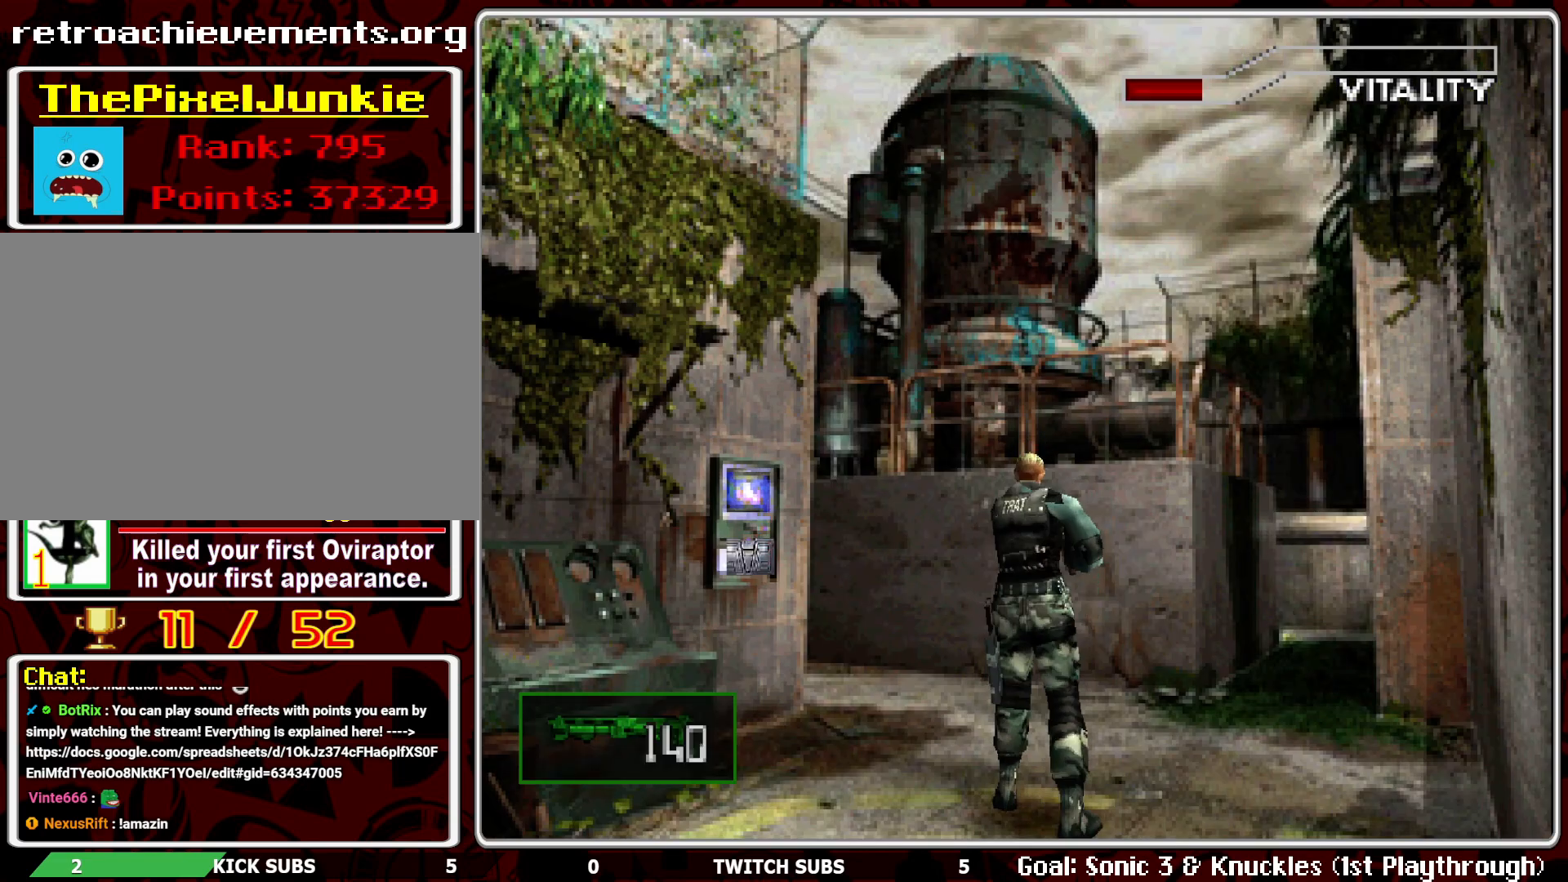
{"buttons": [], "left_stick": "center", "events": [[100, "L1", "up"], [167, "L1", "down"], [267, "L1", "up"], [333, "L1", "down"], [417, "L1", "up"], [467, "R1", "up"]]}
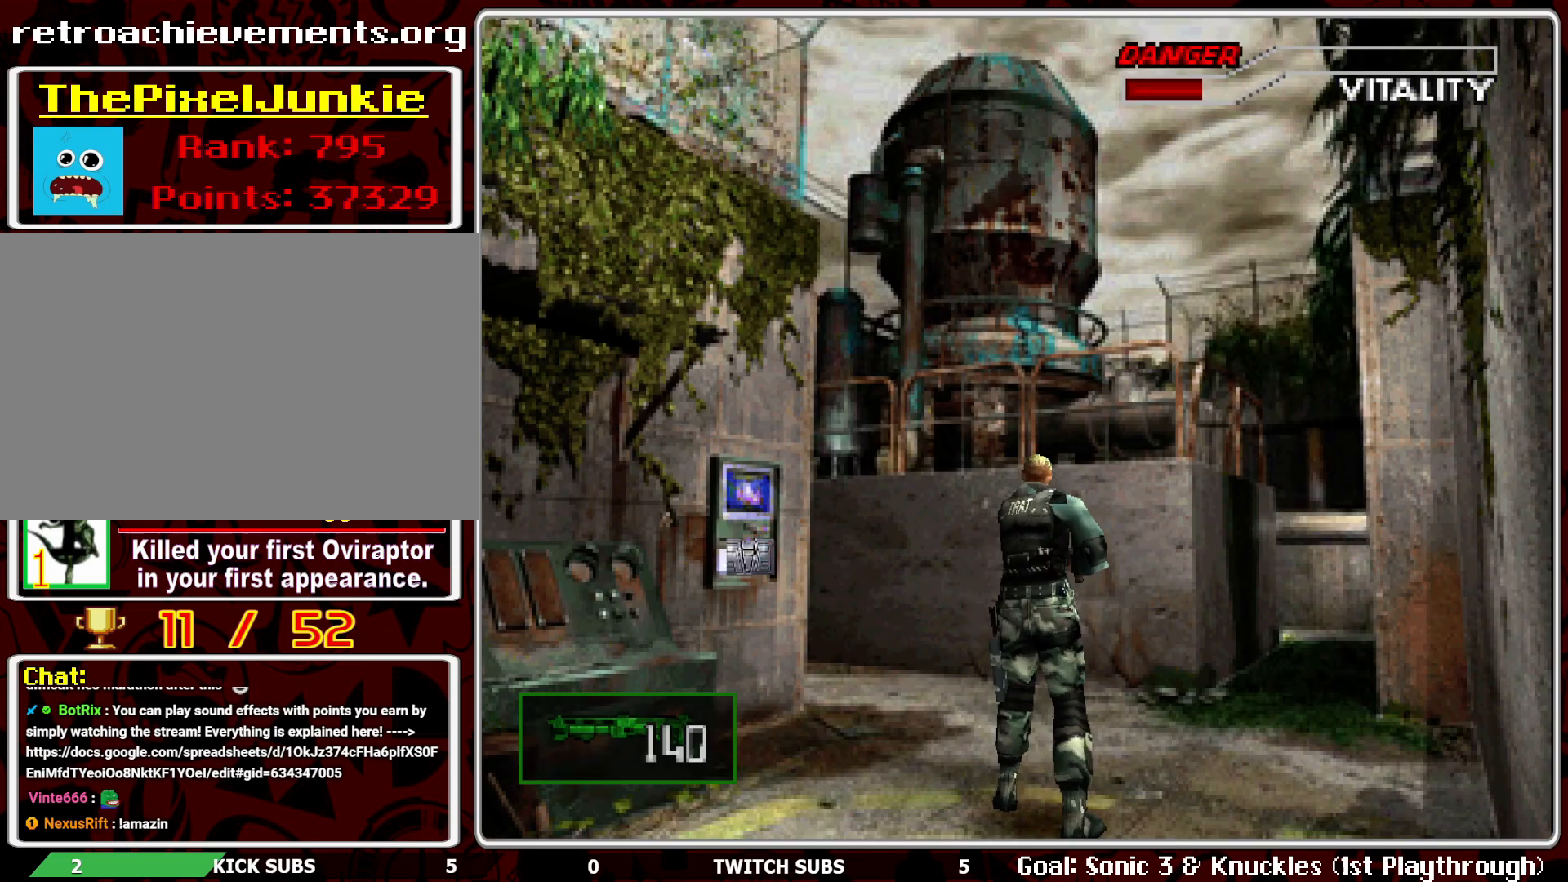
{"buttons": ["DPAD_LEFT"], "left_stick": "center", "events": [[467, "DPAD_LEFT", "down"]]}
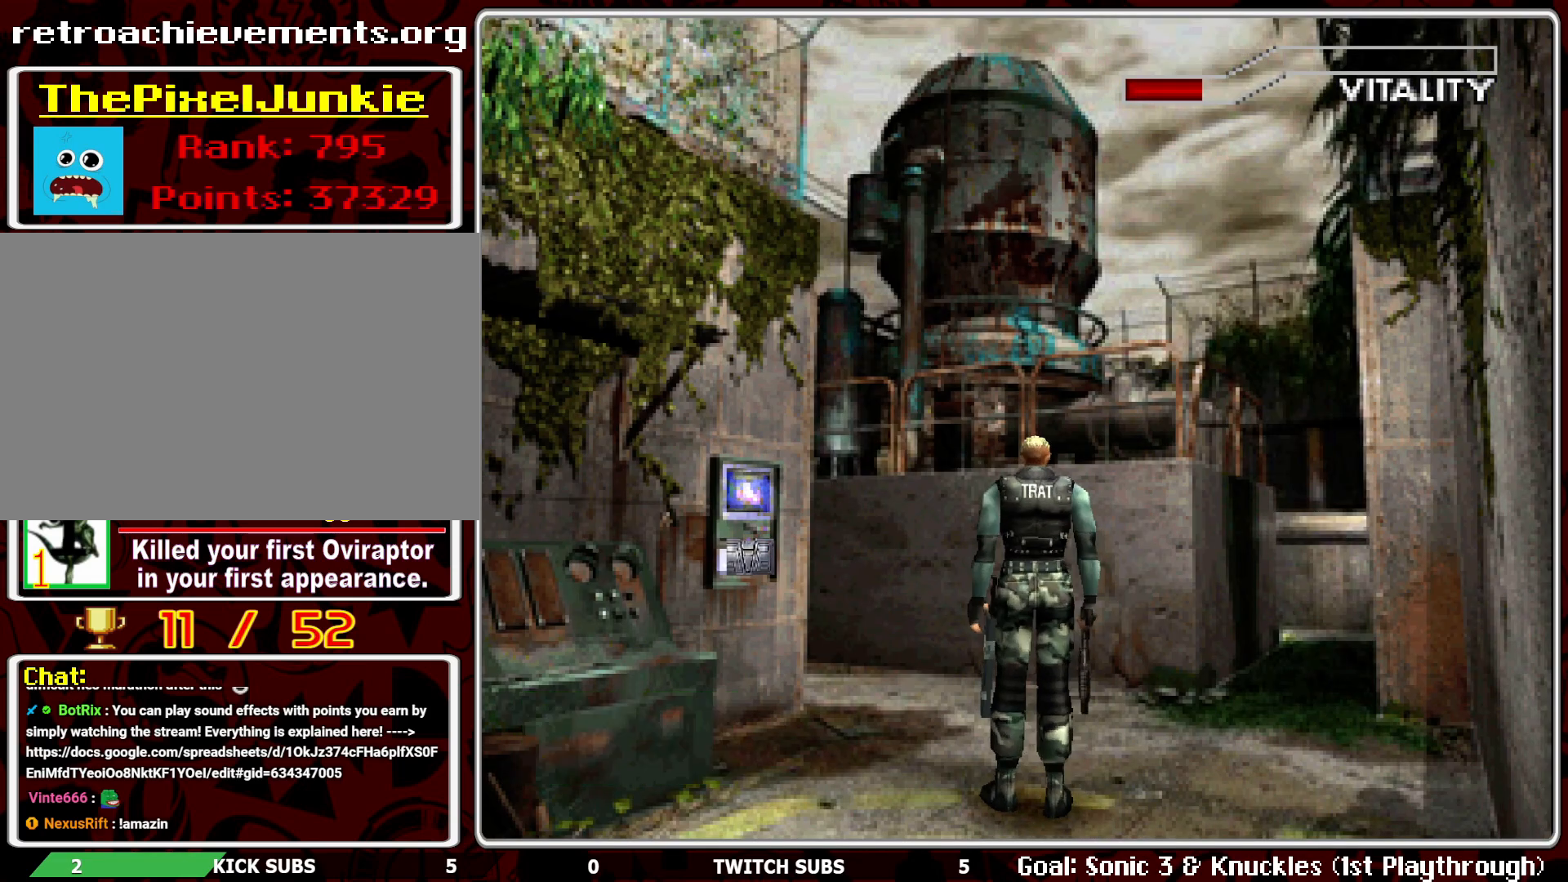
{"buttons": ["DPAD_UP"], "left_stick": "center", "events": [[317, "DPAD_UP", "down"], [350, "DPAD_LEFT", "up"]]}